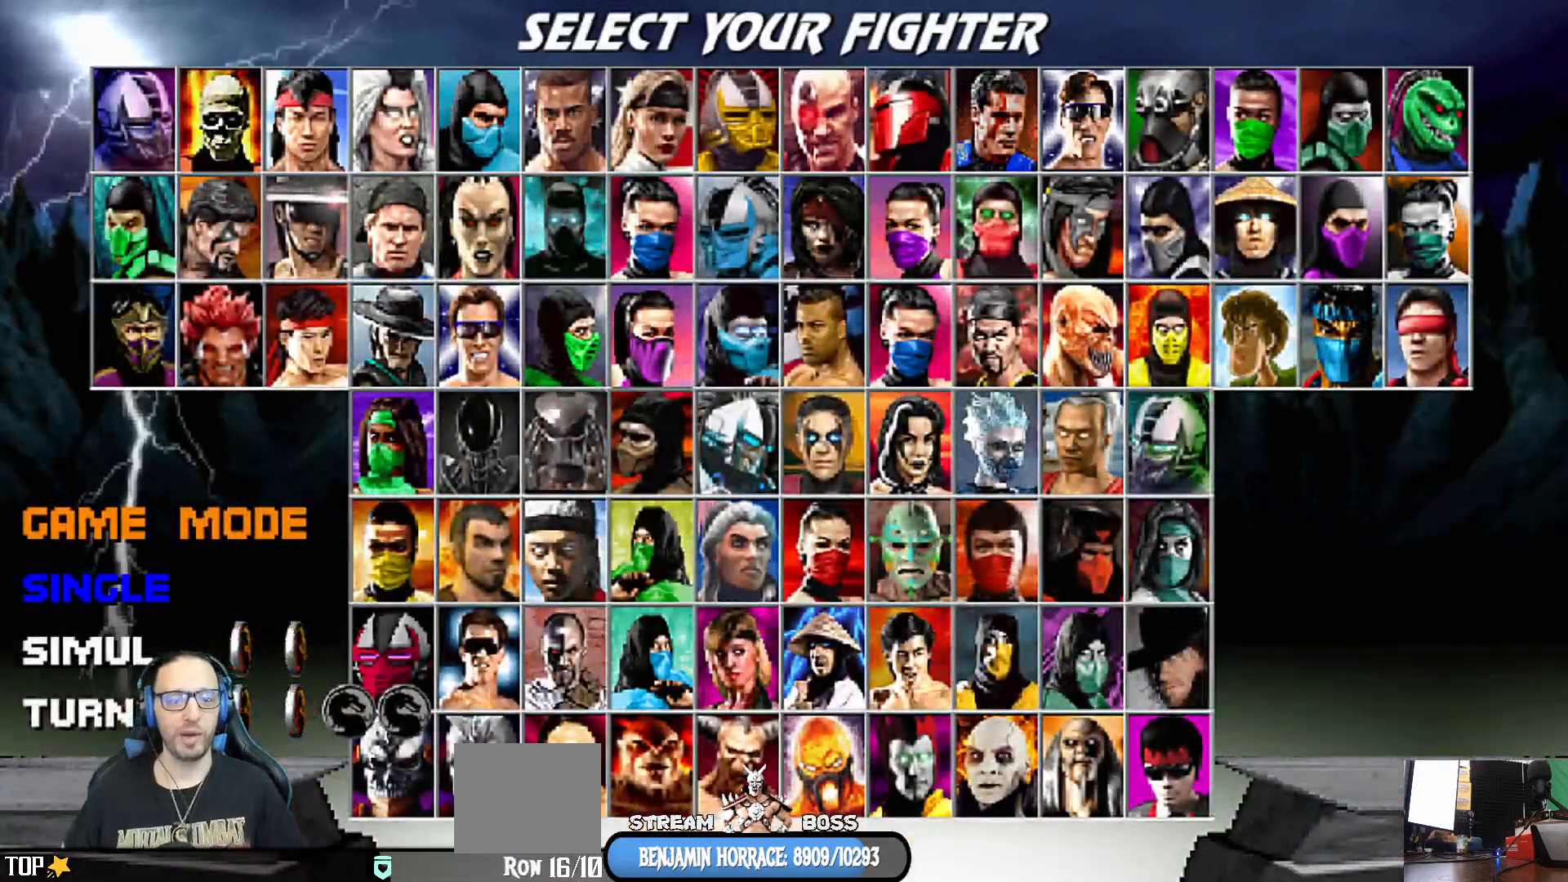
Gameplay with a controller (PlayStation layout); each line is a JSON object with the inputs held at the frame after it. "events" lists button and stick changes between this image and that frame as [ms after this image, input, new state], when the widget could be followed in between.
{"buttons": ["CROSS"], "left_stick": "center", "right_stick": "center", "events": [[417, "CROSS", "down"]]}
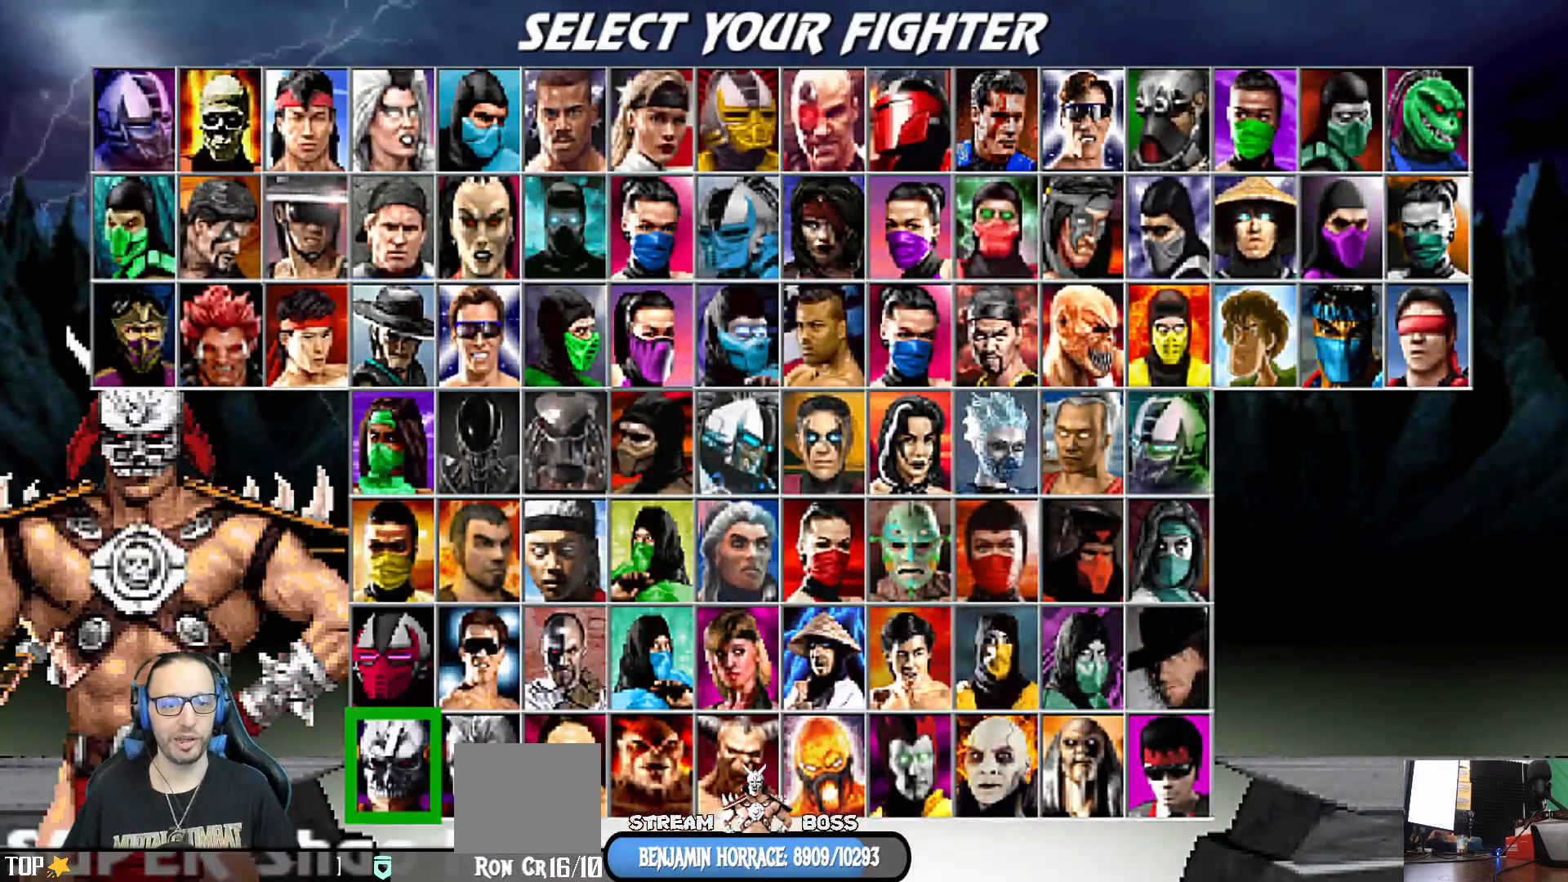
{"buttons": ["DPAD_UP"], "left_stick": "center", "right_stick": "center", "events": [[17, "CROSS", "up"], [483, "DPAD_UP", "down"]]}
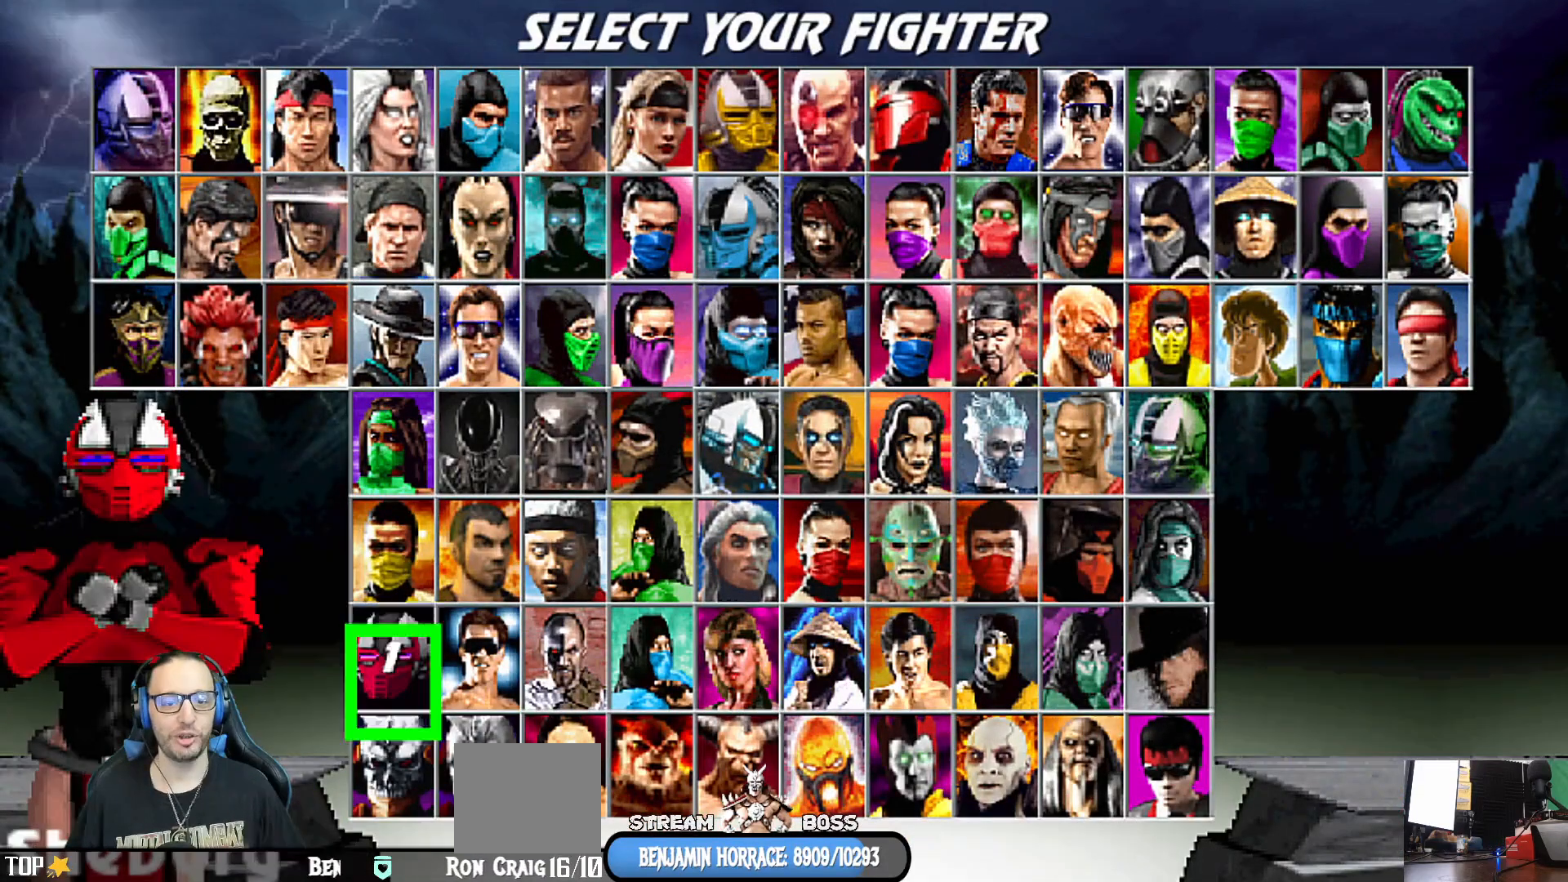
{"buttons": [], "left_stick": "center", "right_stick": "center", "events": [[83, "DPAD_UP", "up"], [150, "DPAD_UP", "down"], [267, "DPAD_UP", "up"], [317, "DPAD_UP", "down"], [417, "DPAD_UP", "up"]]}
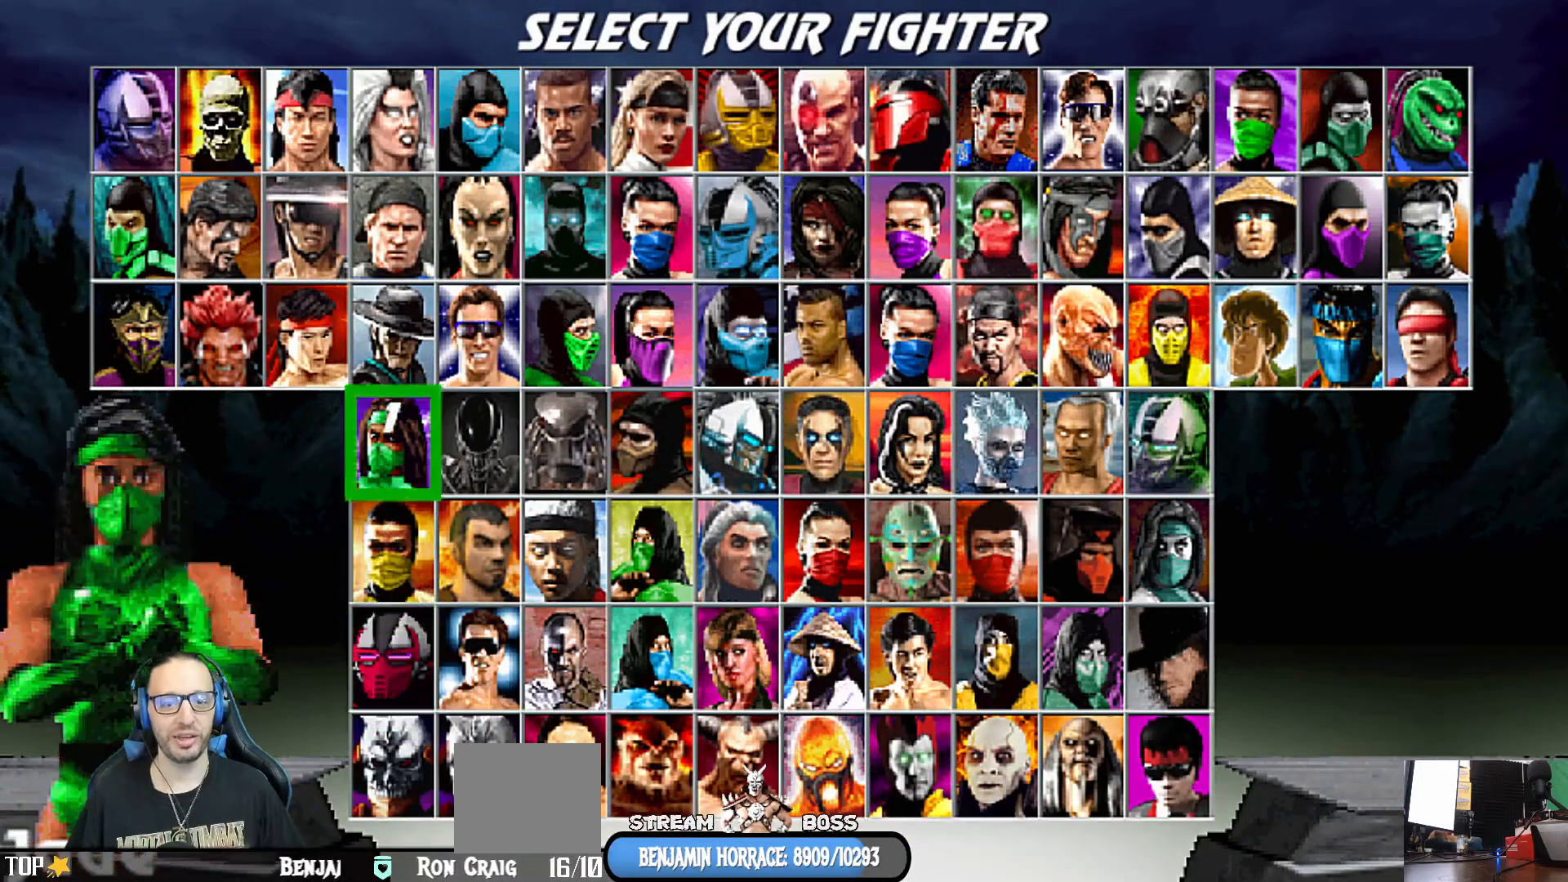
{"buttons": [], "left_stick": "center", "right_stick": "center", "events": [[50, "DPAD_RIGHT", "down"], [117, "DPAD_RIGHT", "up"], [183, "DPAD_RIGHT", "down"], [283, "DPAD_RIGHT", "up"], [350, "DPAD_RIGHT", "down"], [433, "DPAD_RIGHT", "up"]]}
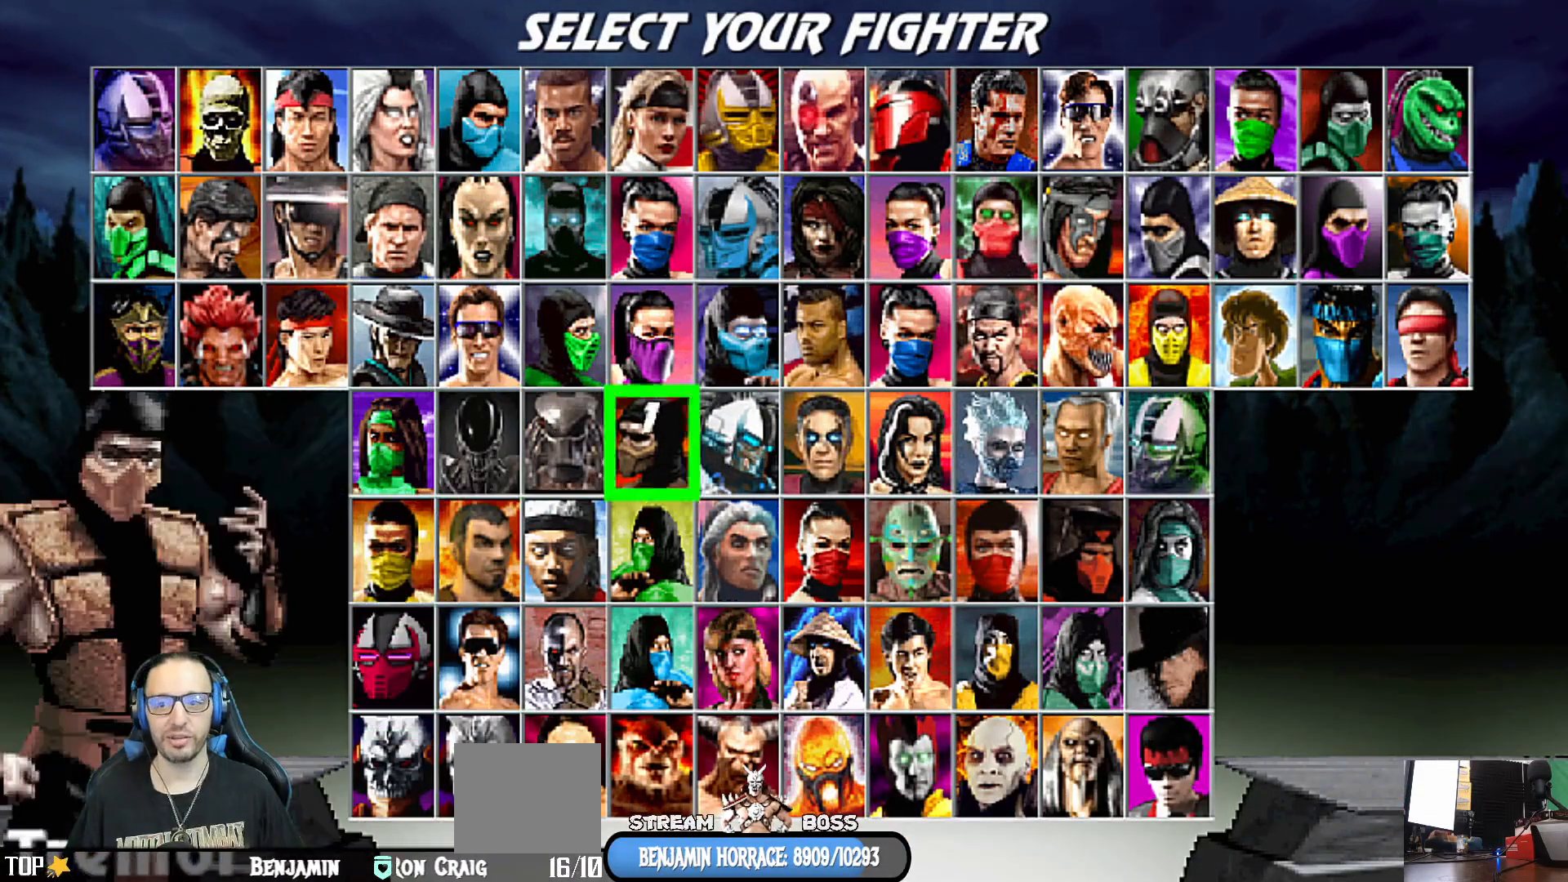
{"buttons": ["DPAD_RIGHT"], "left_stick": "center", "right_stick": "center", "events": [[17, "DPAD_RIGHT", "down"], [100, "DPAD_RIGHT", "up"], [167, "DPAD_RIGHT", "down"], [250, "DPAD_RIGHT", "up"], [333, "DPAD_RIGHT", "down"], [400, "DPAD_RIGHT", "up"], [467, "DPAD_RIGHT", "down"]]}
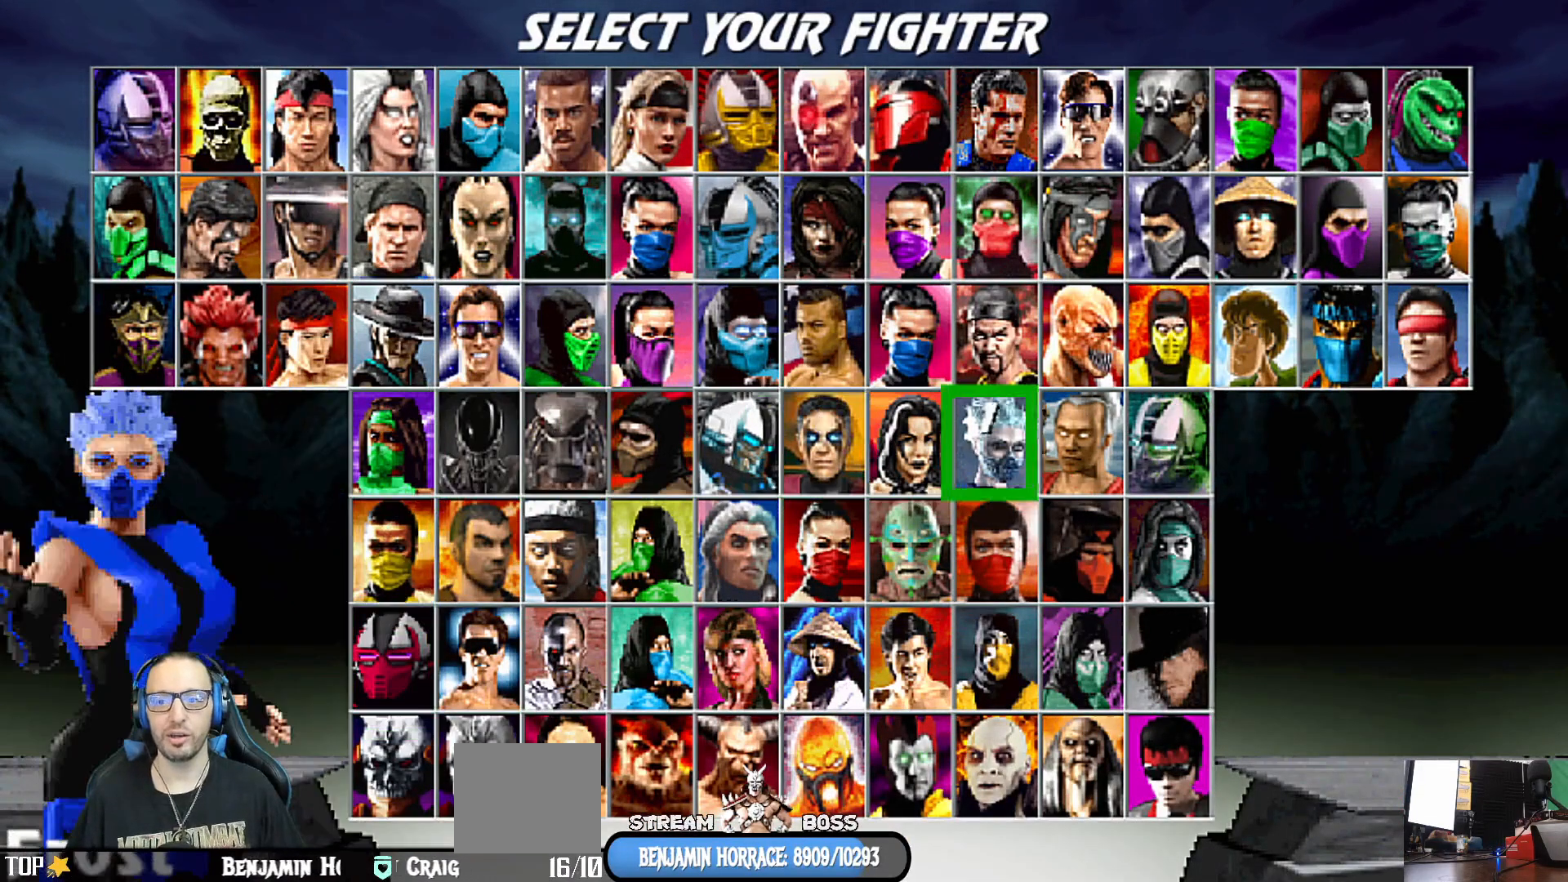
{"buttons": [], "left_stick": "center", "right_stick": "center", "events": [[33, "DPAD_RIGHT", "up"], [200, "DPAD_UP", "down"], [283, "DPAD_UP", "up"], [383, "DPAD_RIGHT", "down"], [467, "DPAD_RIGHT", "up"]]}
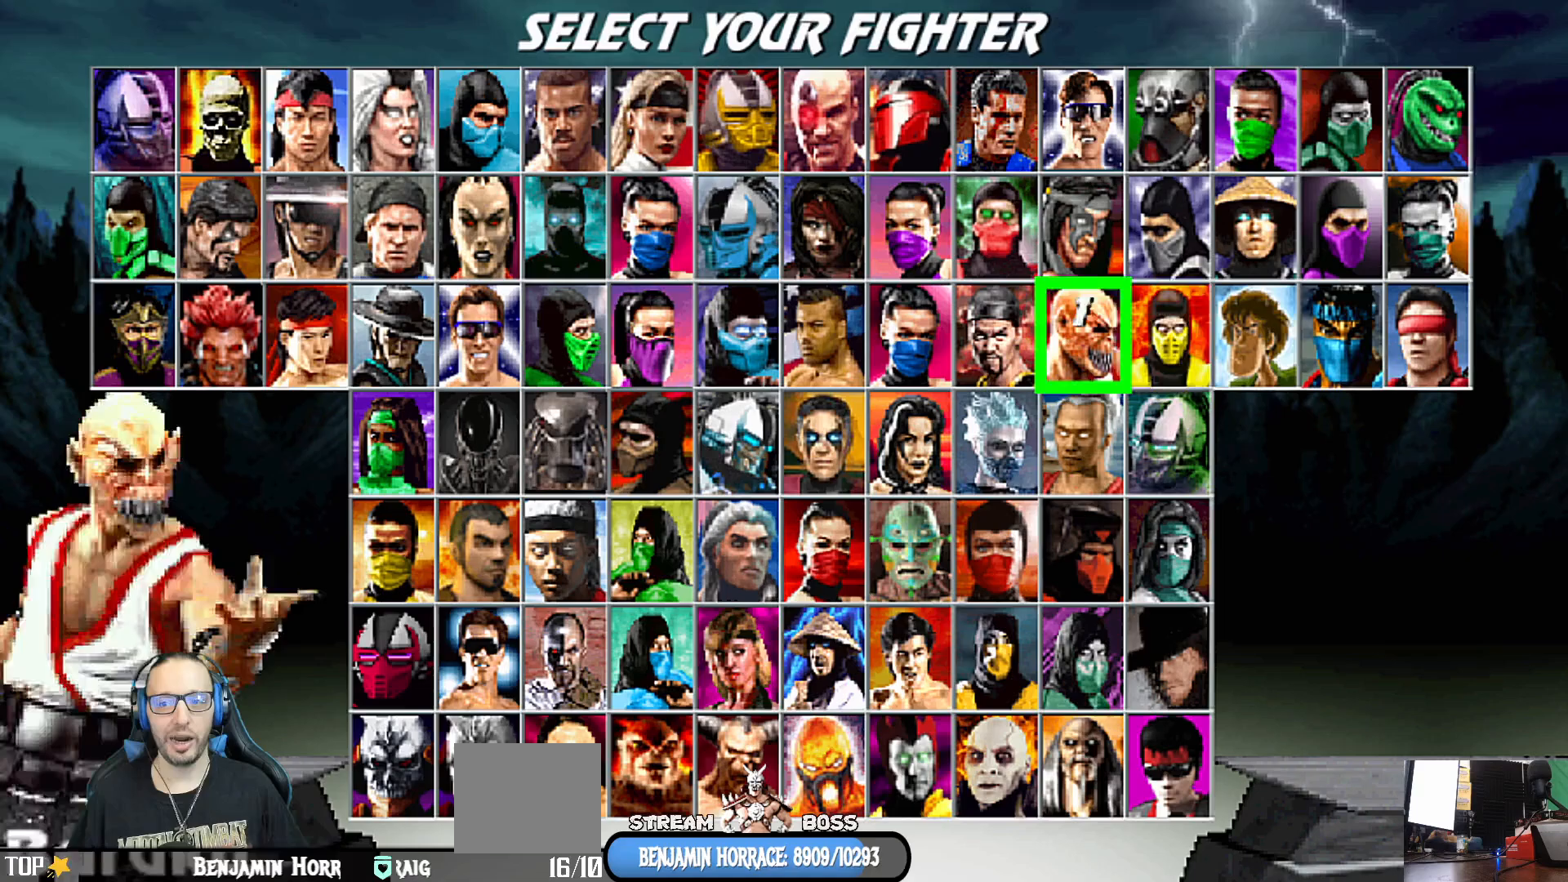
{"buttons": [], "left_stick": "center", "right_stick": "center", "events": [[33, "DPAD_RIGHT", "down"], [117, "DPAD_RIGHT", "up"], [200, "DPAD_RIGHT", "down"], [300, "DPAD_RIGHT", "up"], [383, "DPAD_RIGHT", "down"], [467, "DPAD_RIGHT", "up"]]}
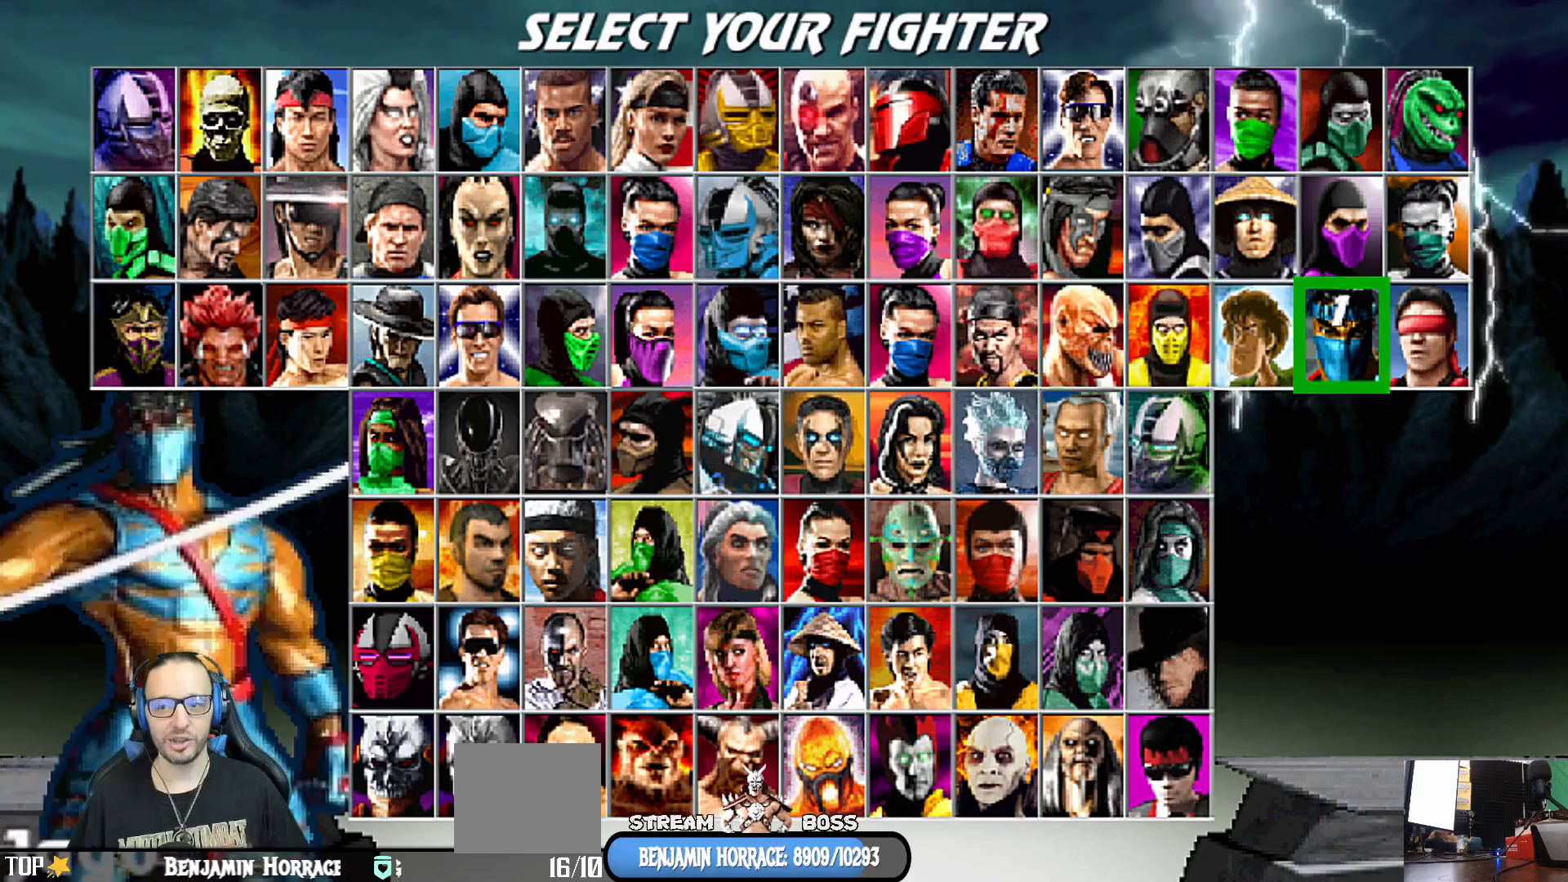
{"buttons": [], "left_stick": "center", "right_stick": "center", "events": [[183, "DPAD_RIGHT", "down"], [283, "DPAD_RIGHT", "up"]]}
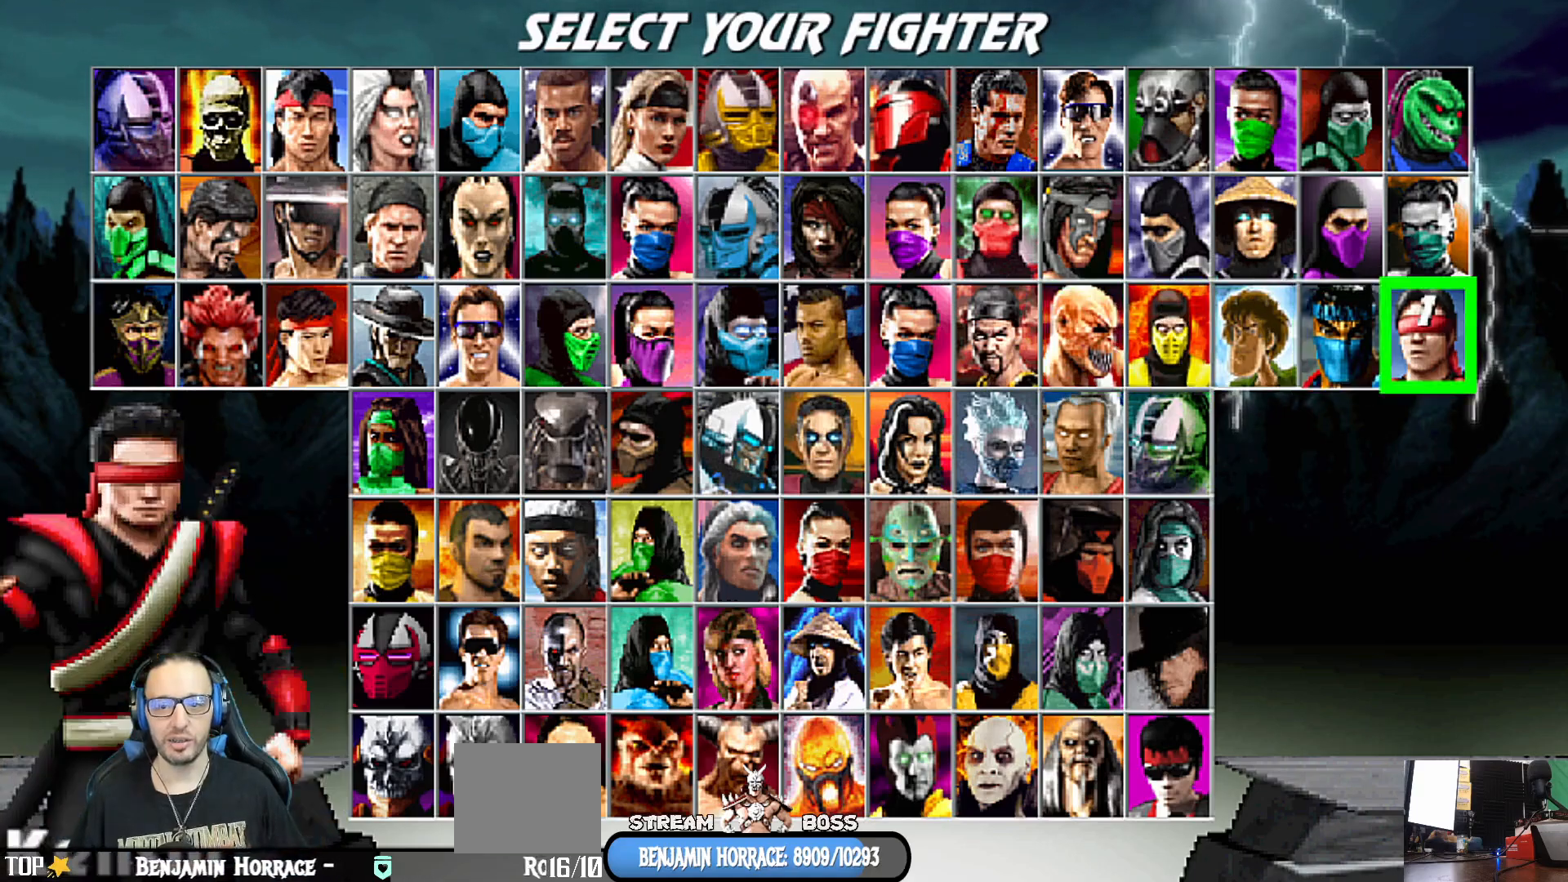
{"buttons": [], "left_stick": "center", "right_stick": "center", "events": []}
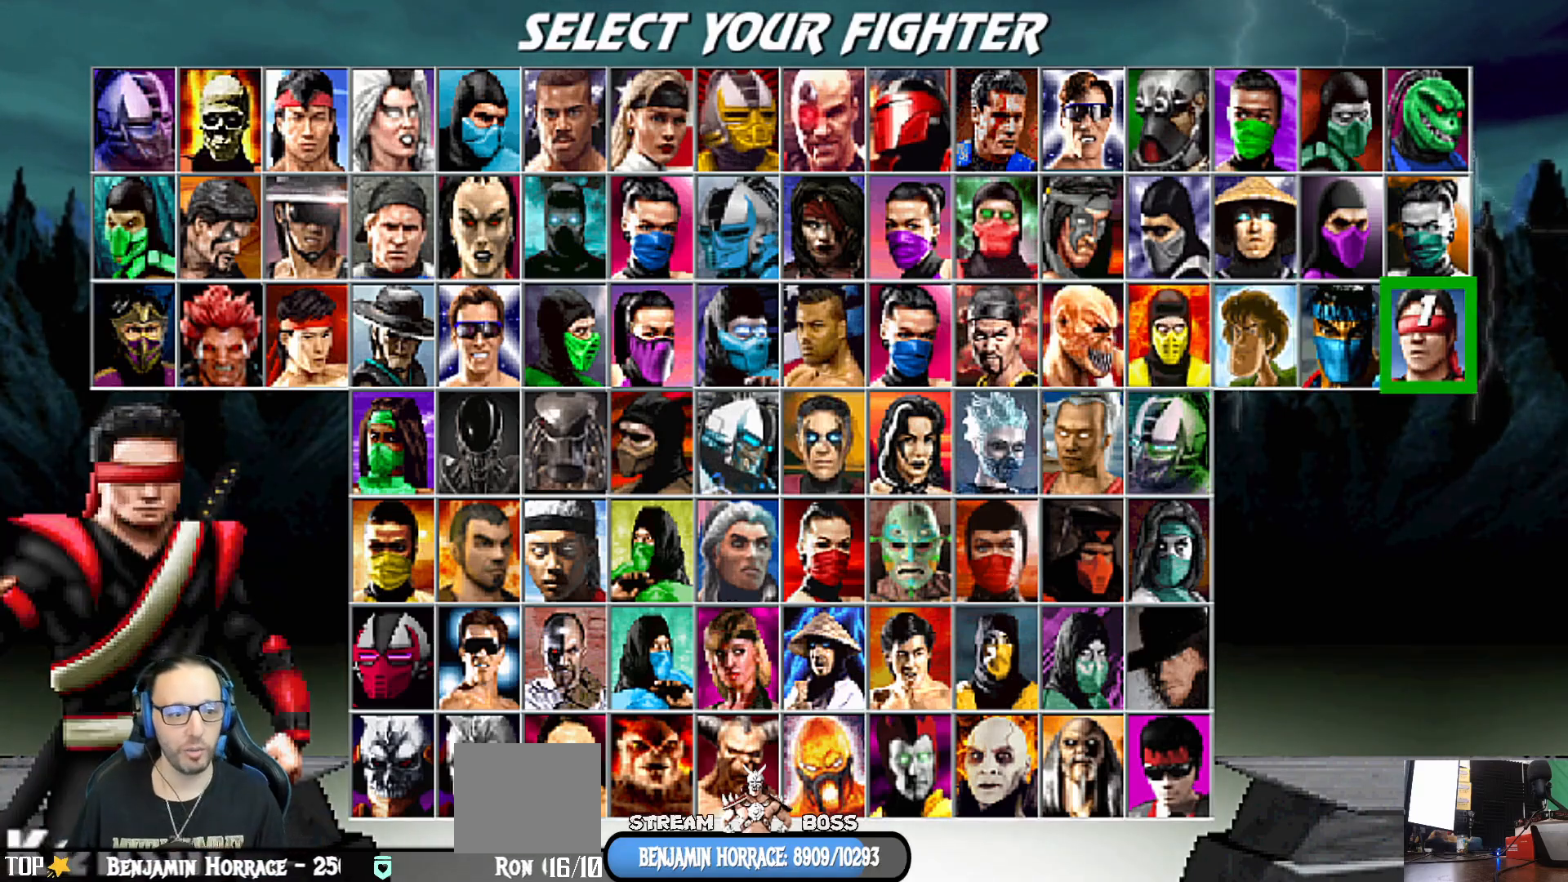
{"buttons": [], "left_stick": "center", "right_stick": "center", "events": []}
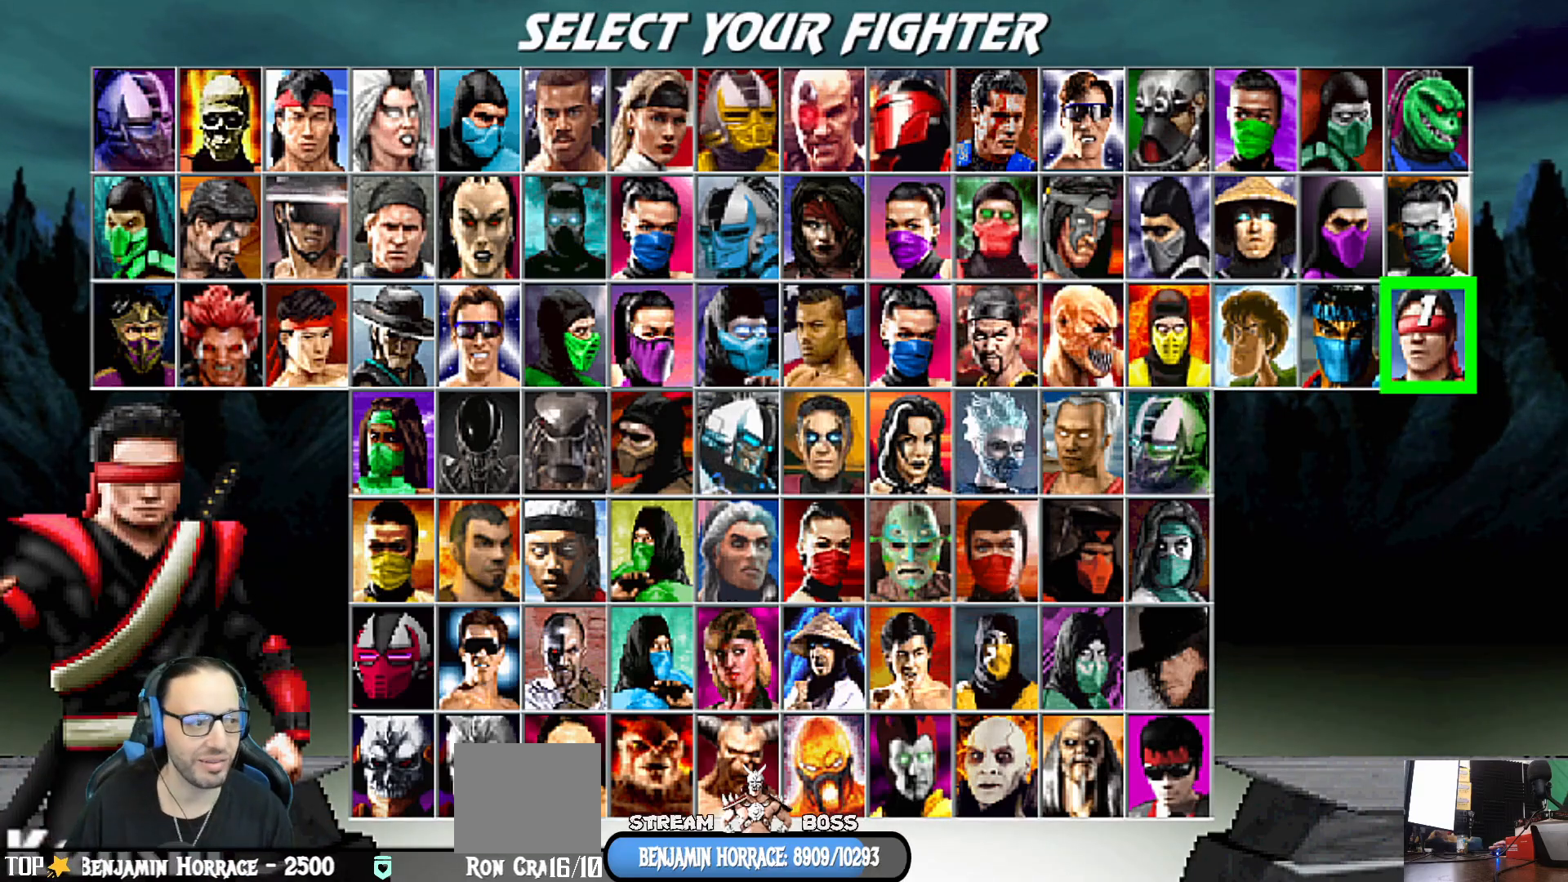
{"buttons": [], "left_stick": "center", "right_stick": "center", "events": []}
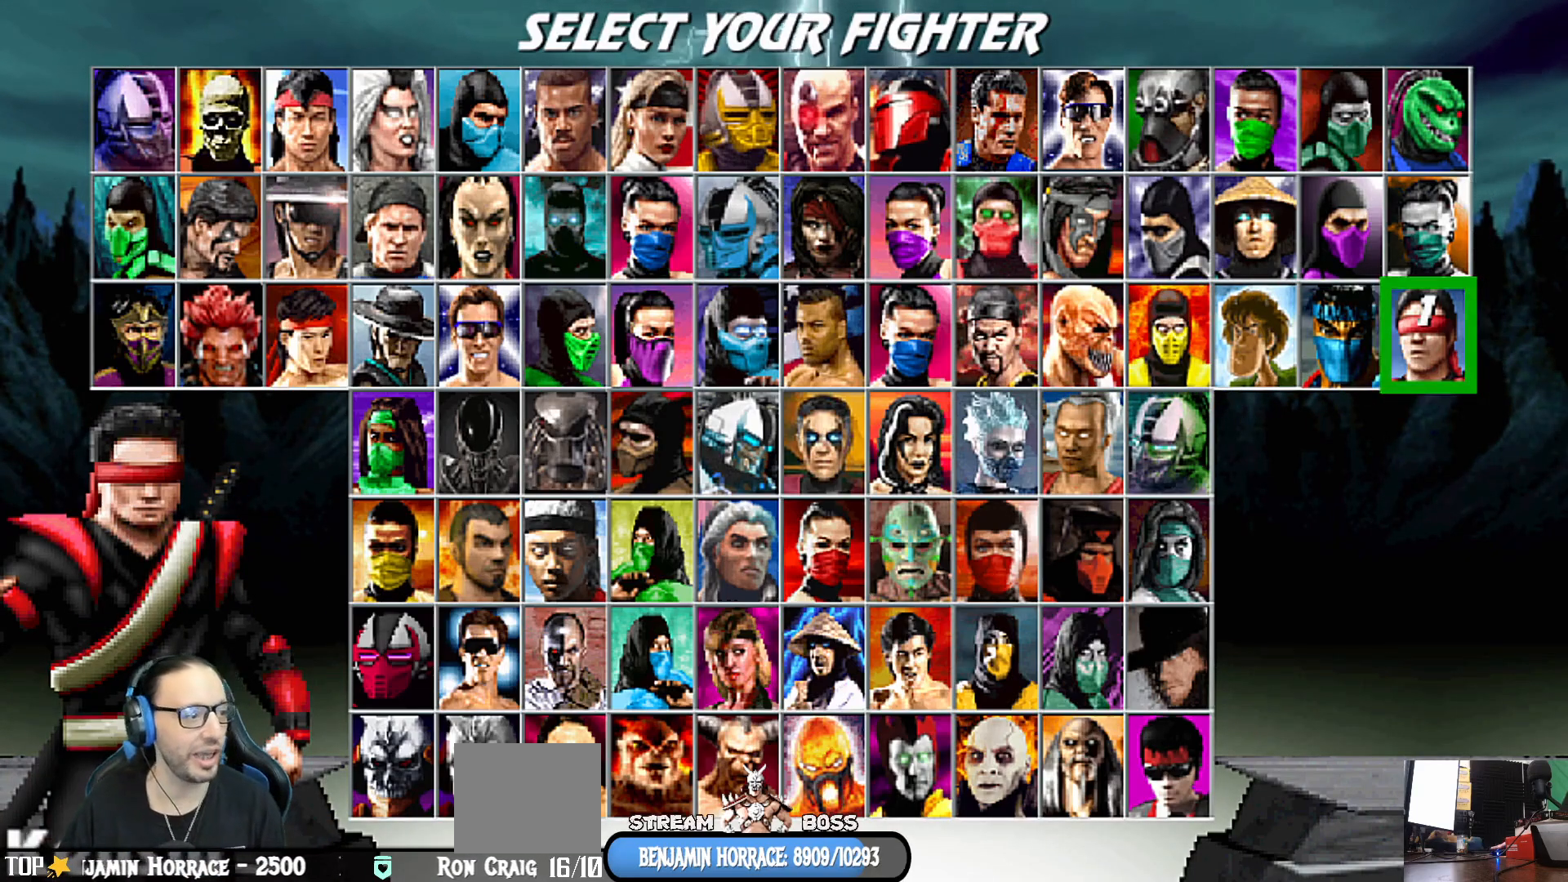
{"buttons": [], "left_stick": "center", "right_stick": "center", "events": []}
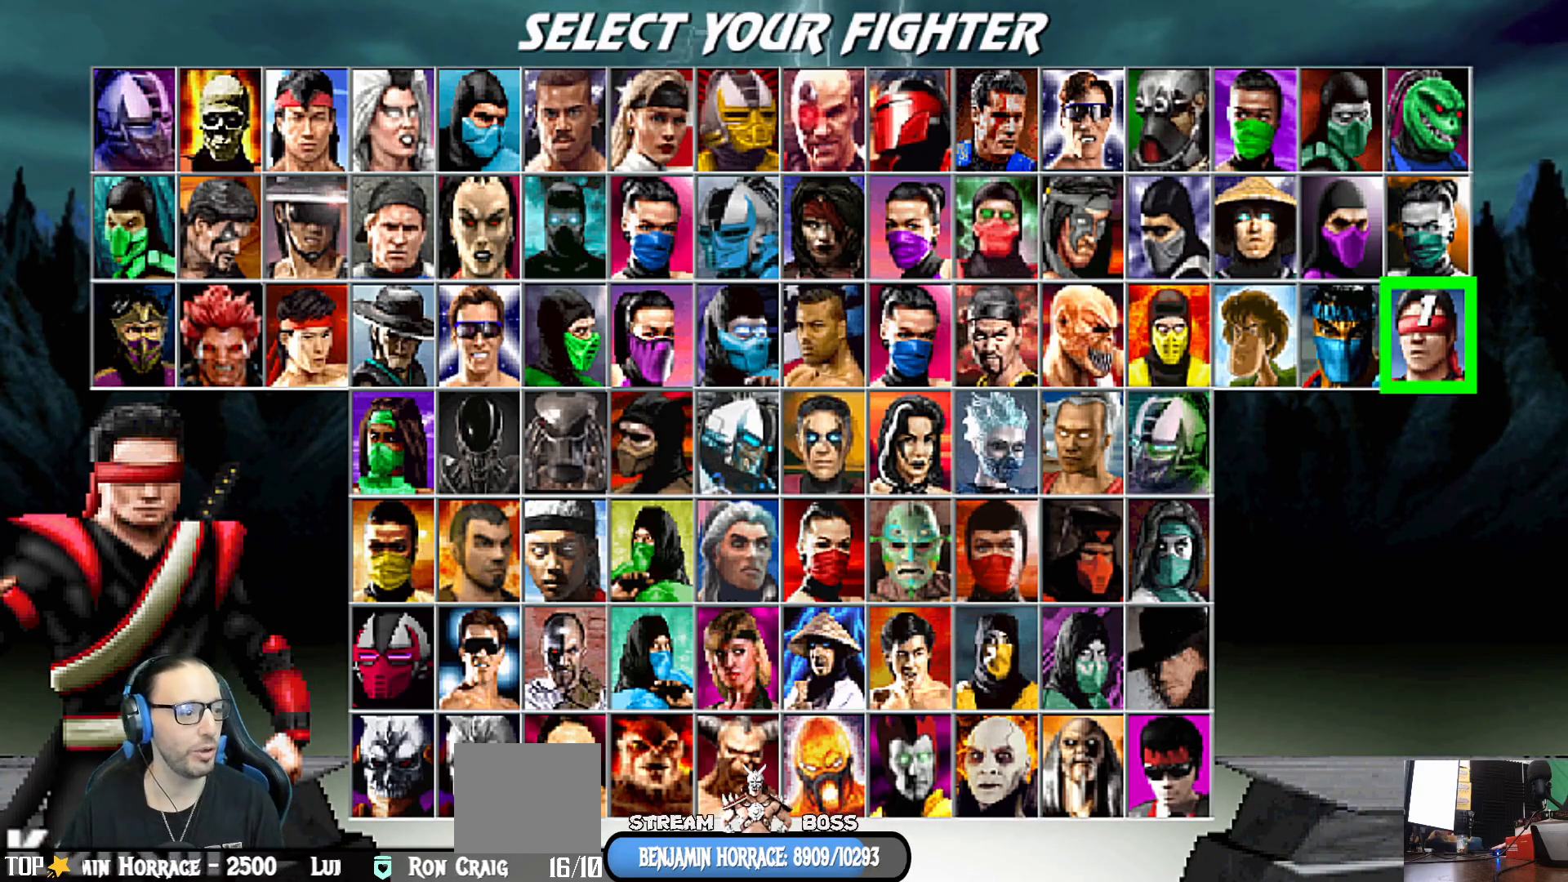
{"buttons": [], "left_stick": "center", "right_stick": "center", "events": []}
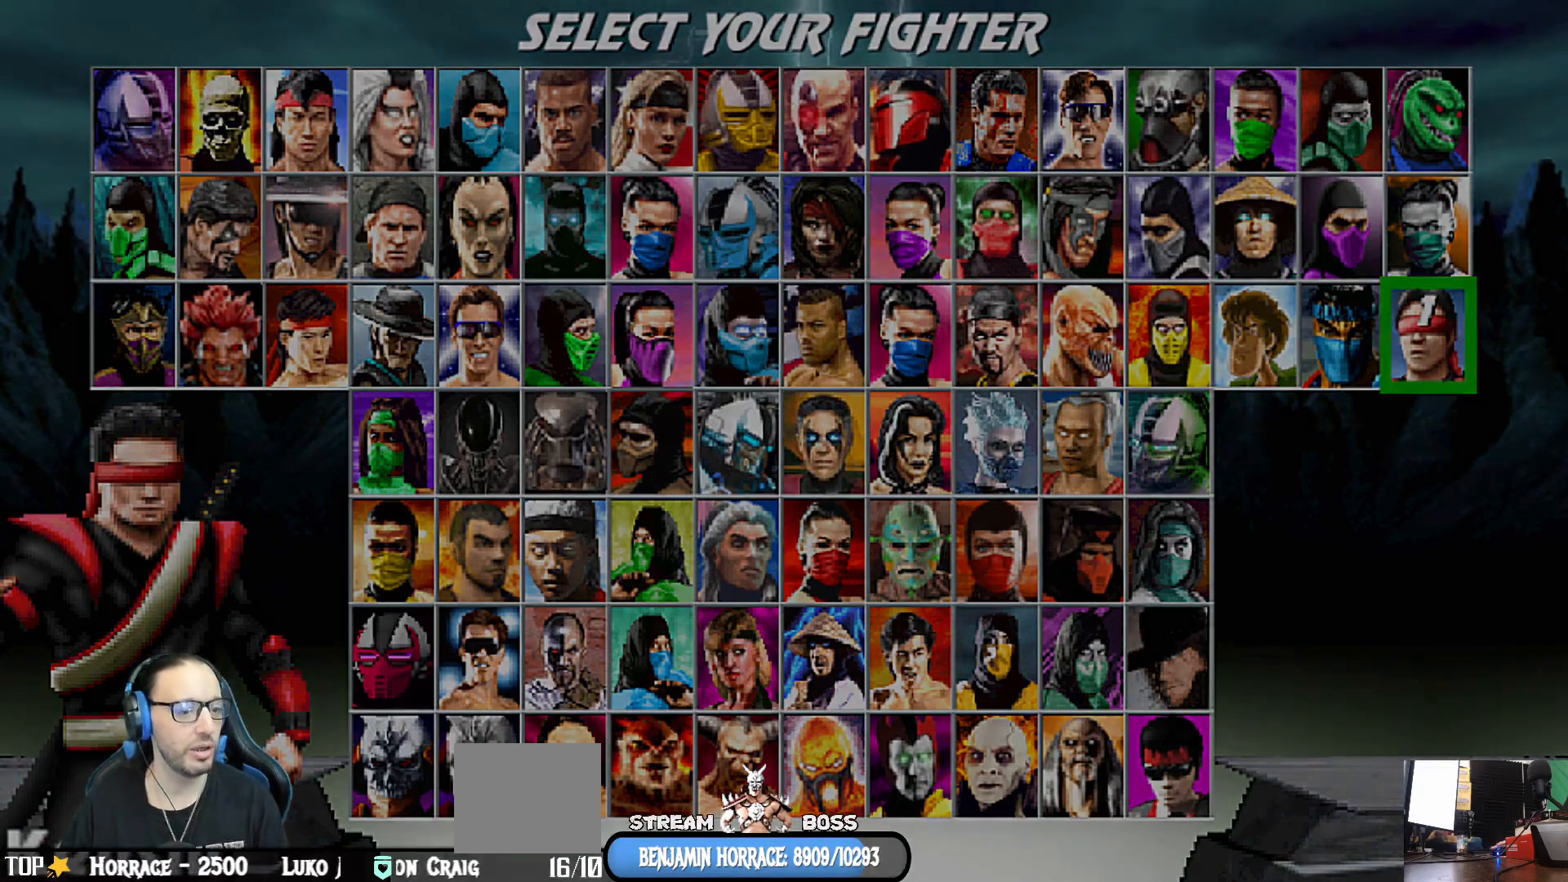
{"buttons": [], "left_stick": "center", "right_stick": "center", "events": []}
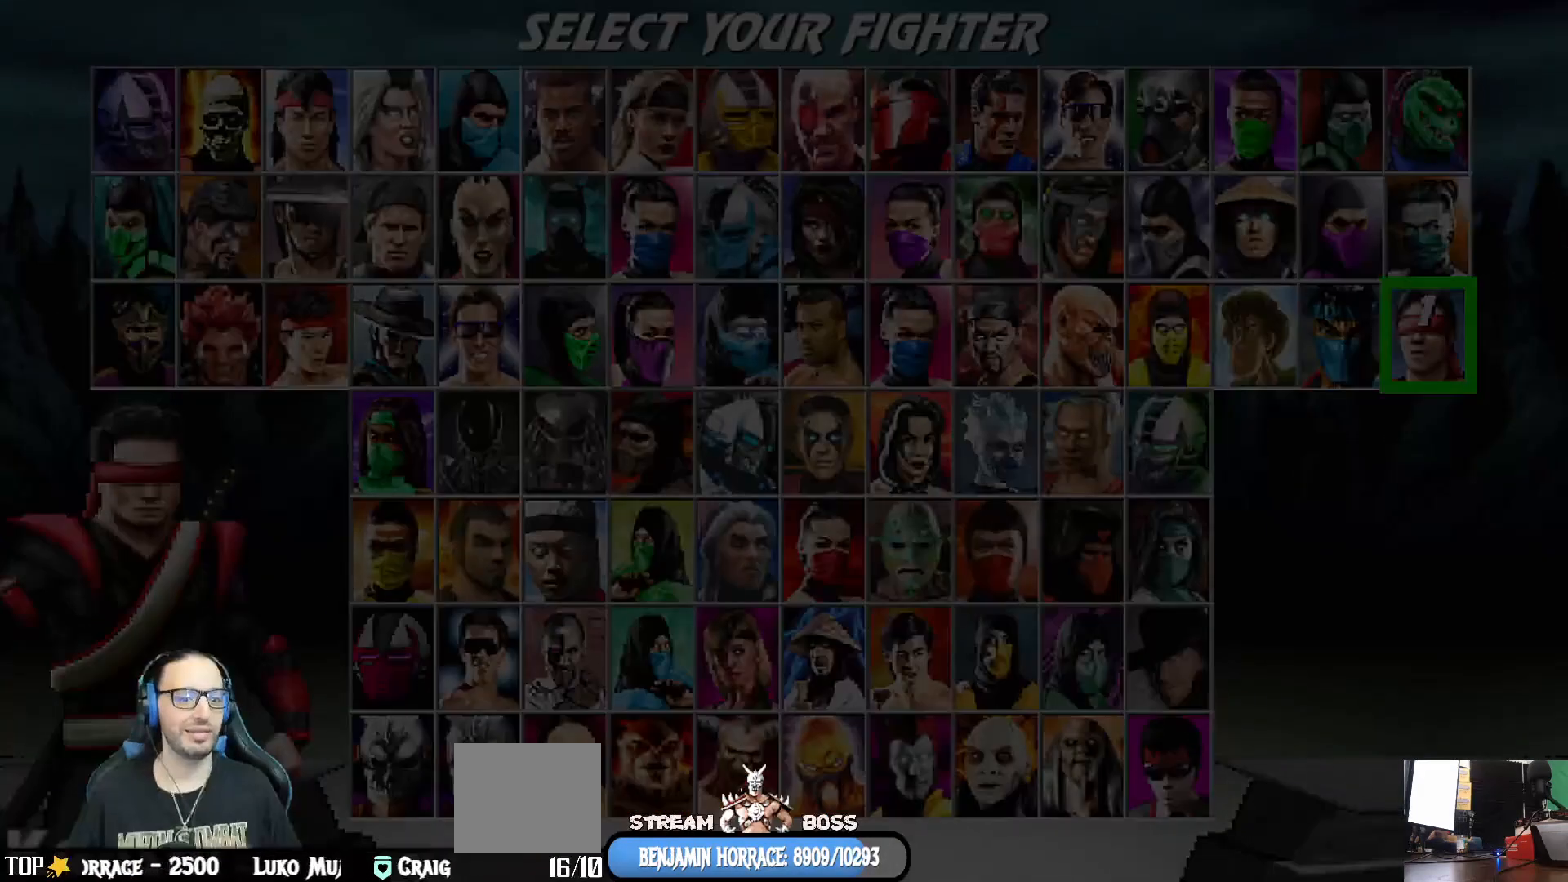
{"buttons": [], "left_stick": "center", "right_stick": "center", "events": []}
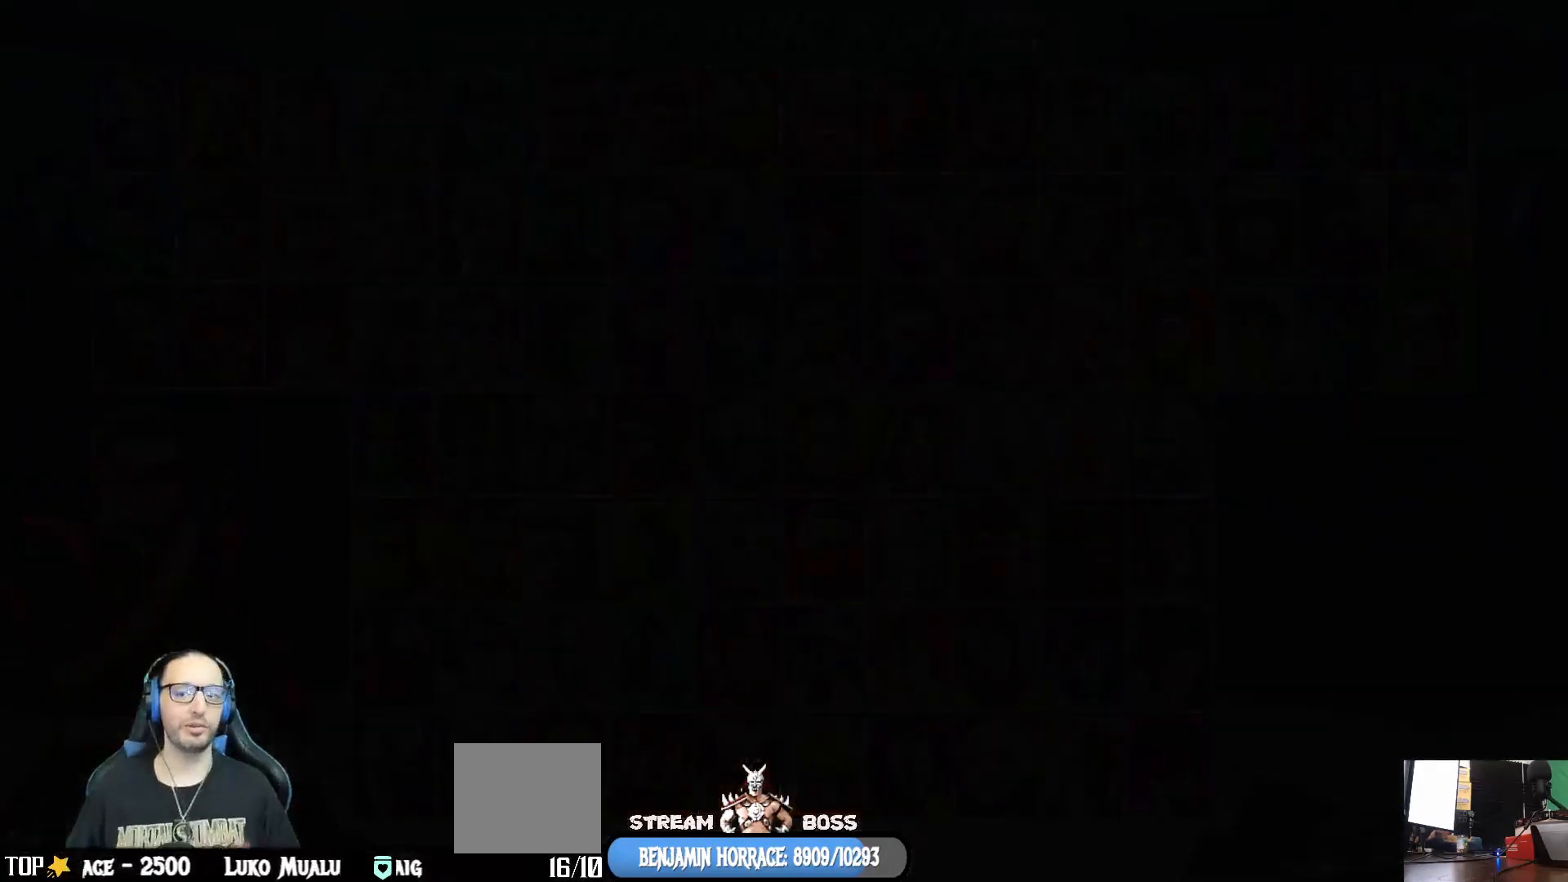
{"buttons": [], "left_stick": "center", "right_stick": "center", "events": []}
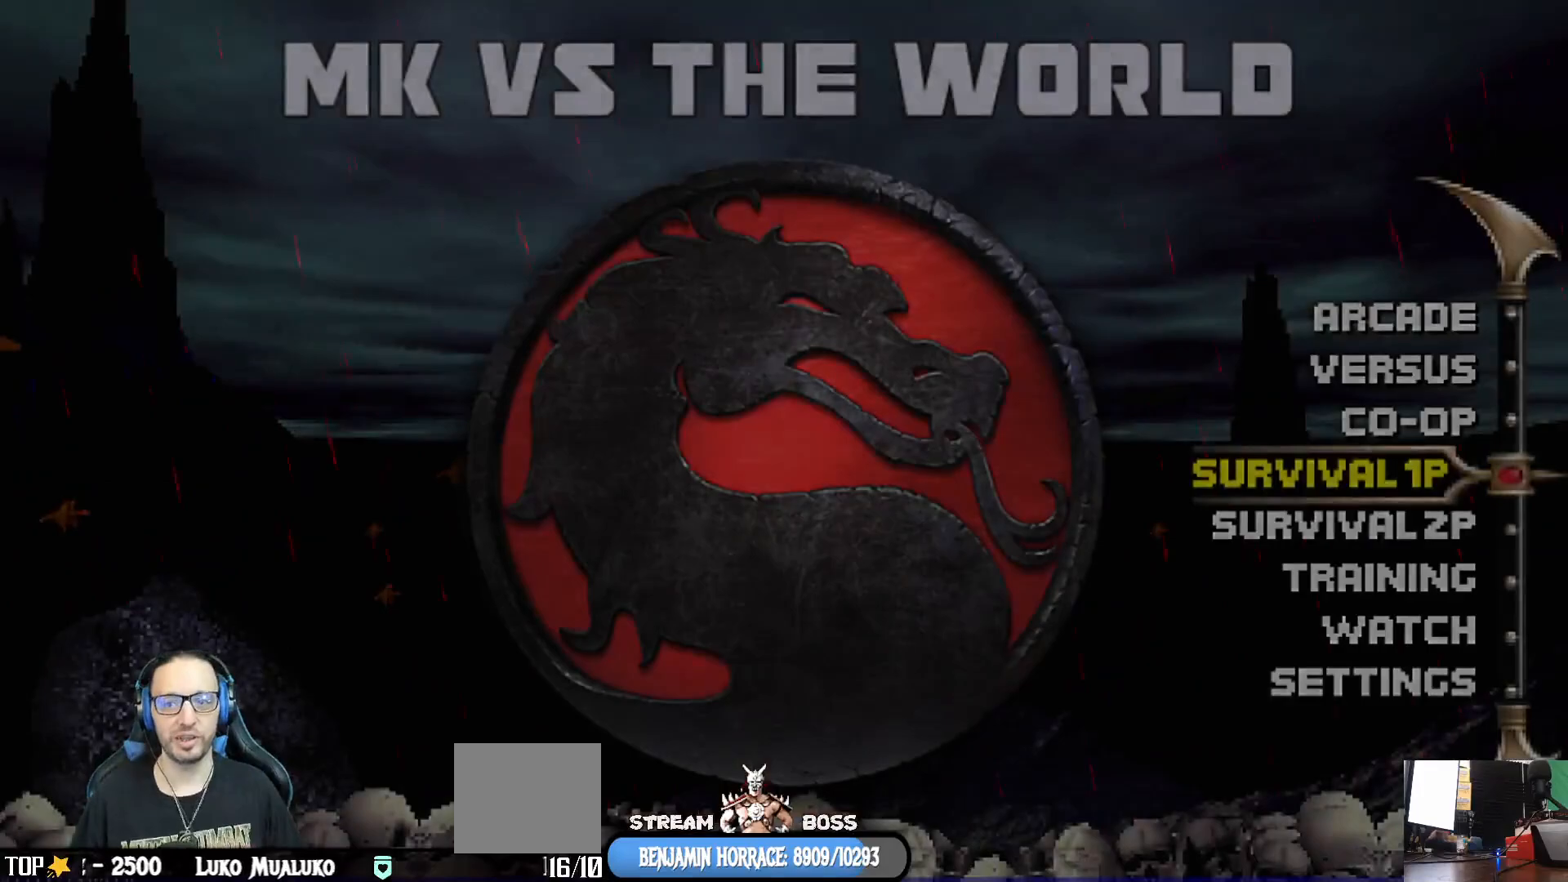
{"buttons": ["DPAD_UP"], "left_stick": "center", "right_stick": "center", "events": [[133, "DPAD_UP", "down"], [217, "DPAD_UP", "up"], [283, "DPAD_UP", "down"], [367, "DPAD_UP", "up"], [433, "DPAD_UP", "down"]]}
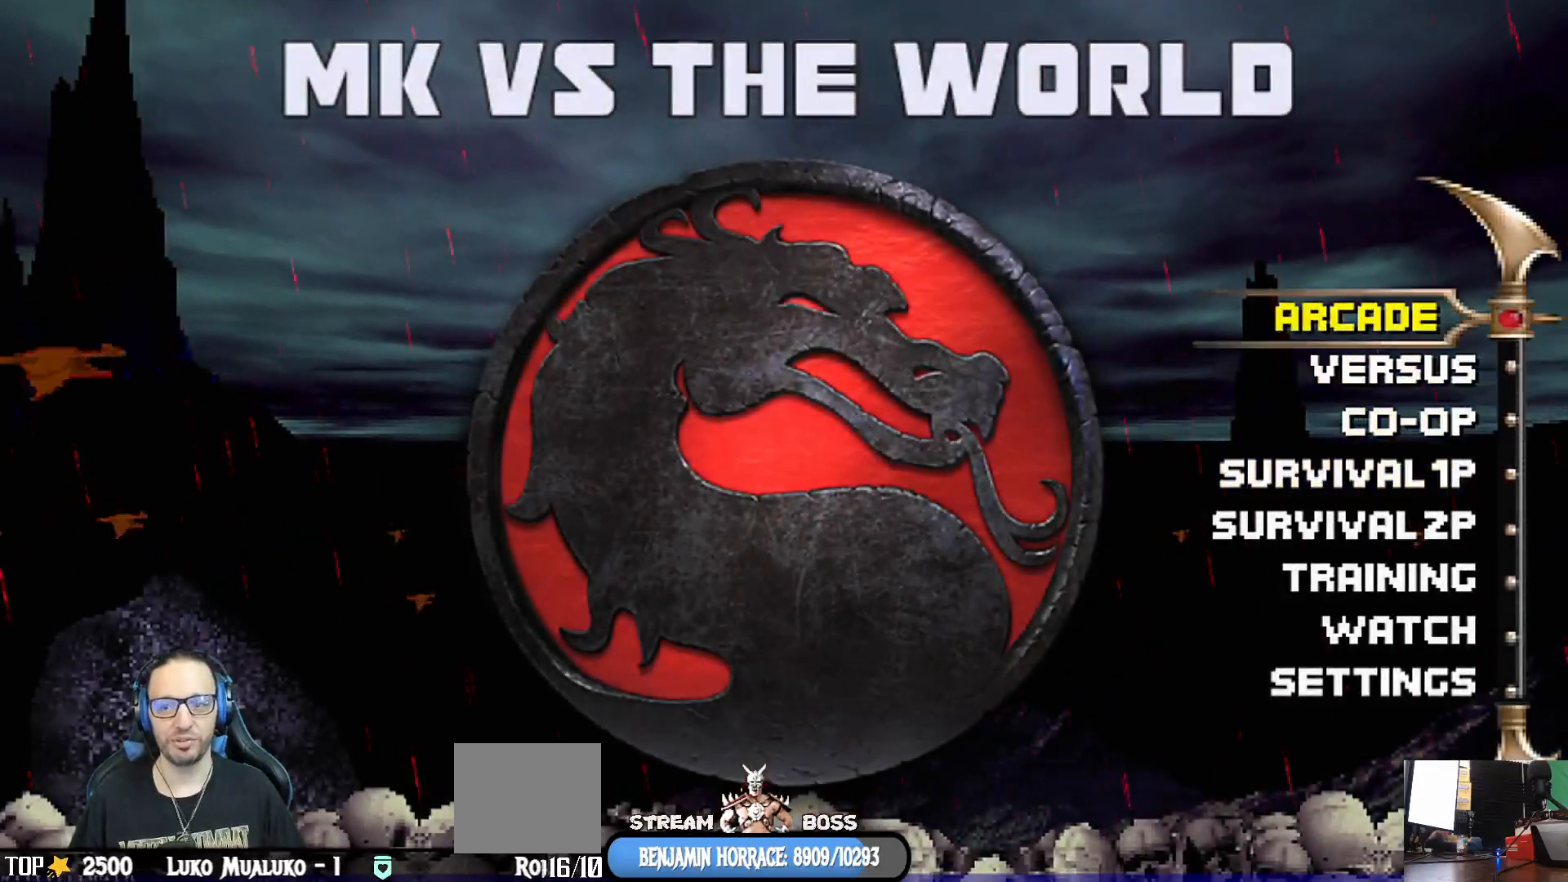
{"buttons": [], "left_stick": "center", "right_stick": "center", "events": [[17, "DPAD_UP", "up"], [117, "CROSS", "down"], [233, "CROSS", "up"]]}
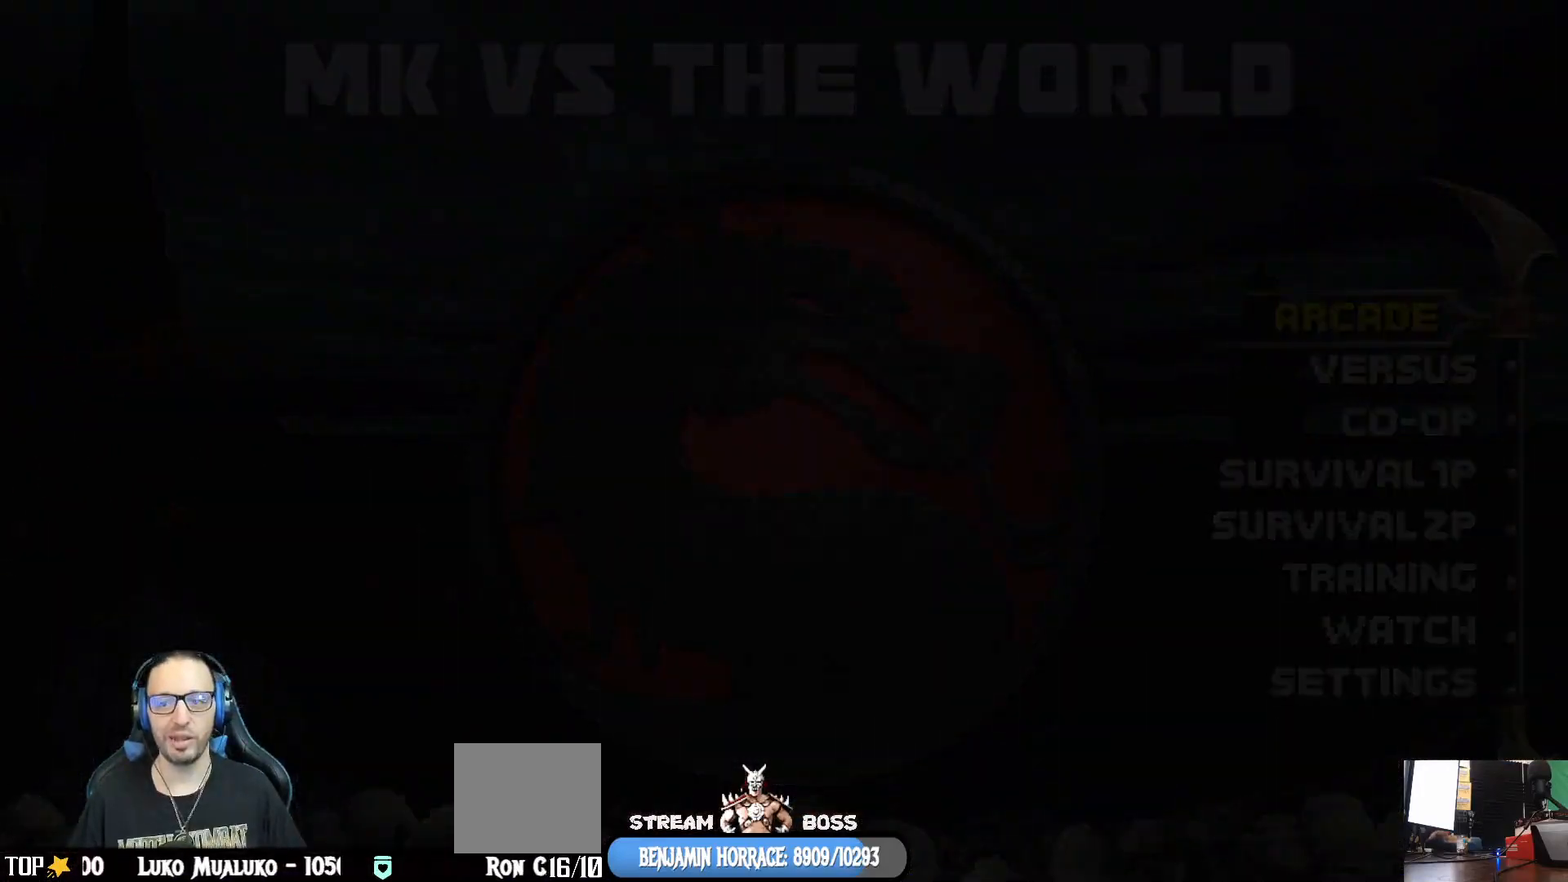
{"buttons": [], "left_stick": "center", "right_stick": "center", "events": []}
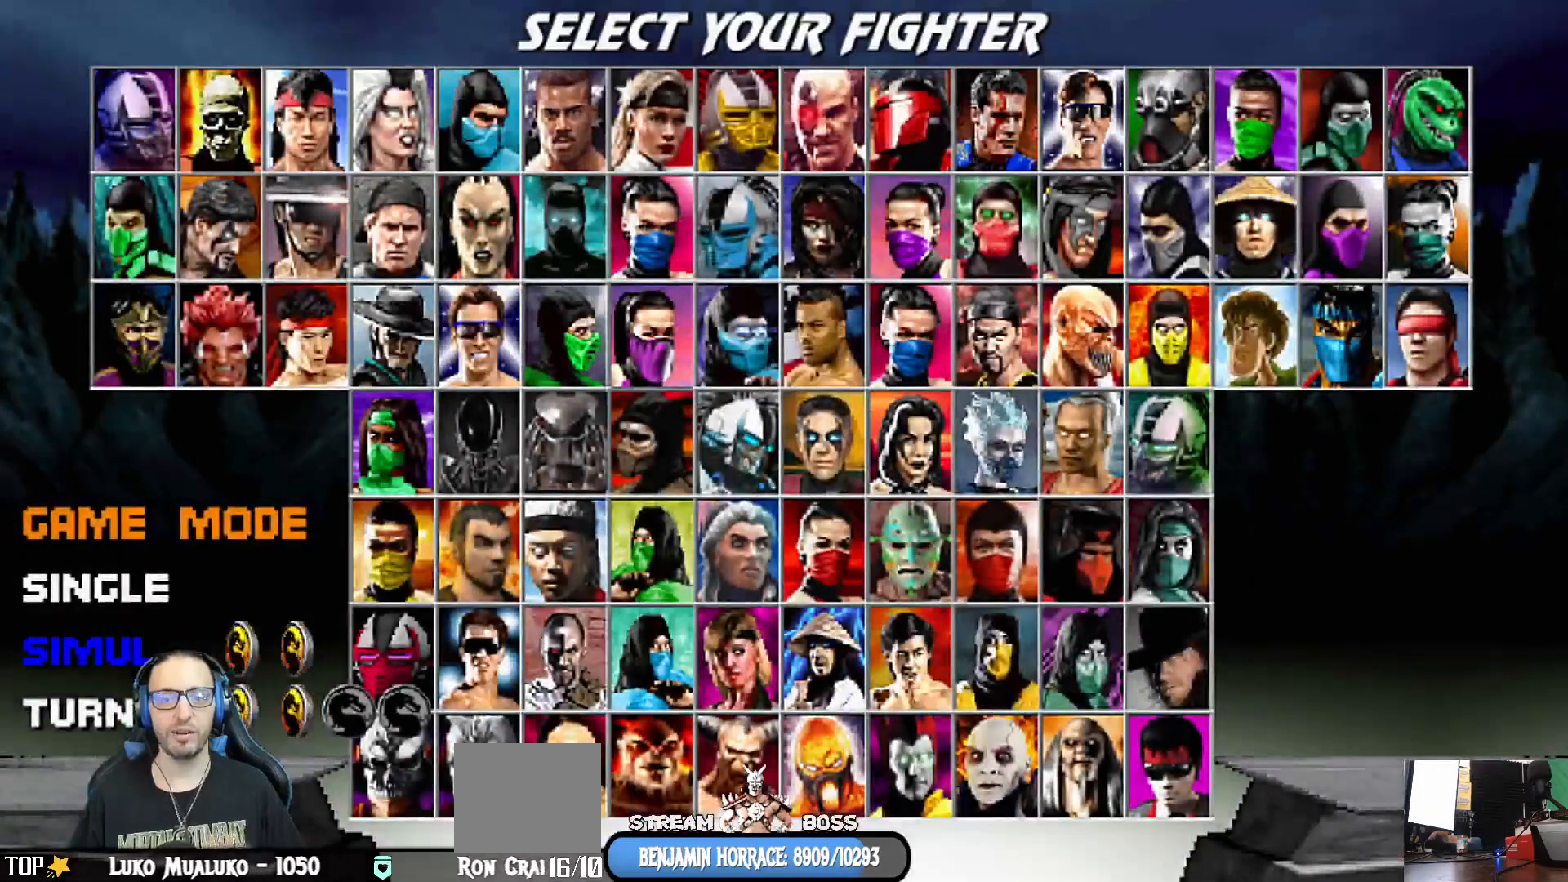
{"buttons": ["DPAD_RIGHT"], "left_stick": "center", "right_stick": "center", "events": [[233, "DPAD_UP", "down"], [300, "DPAD_UP", "up"], [400, "CROSS", "down"], [483, "CROSS", "up"], [500, "DPAD_RIGHT", "down"]]}
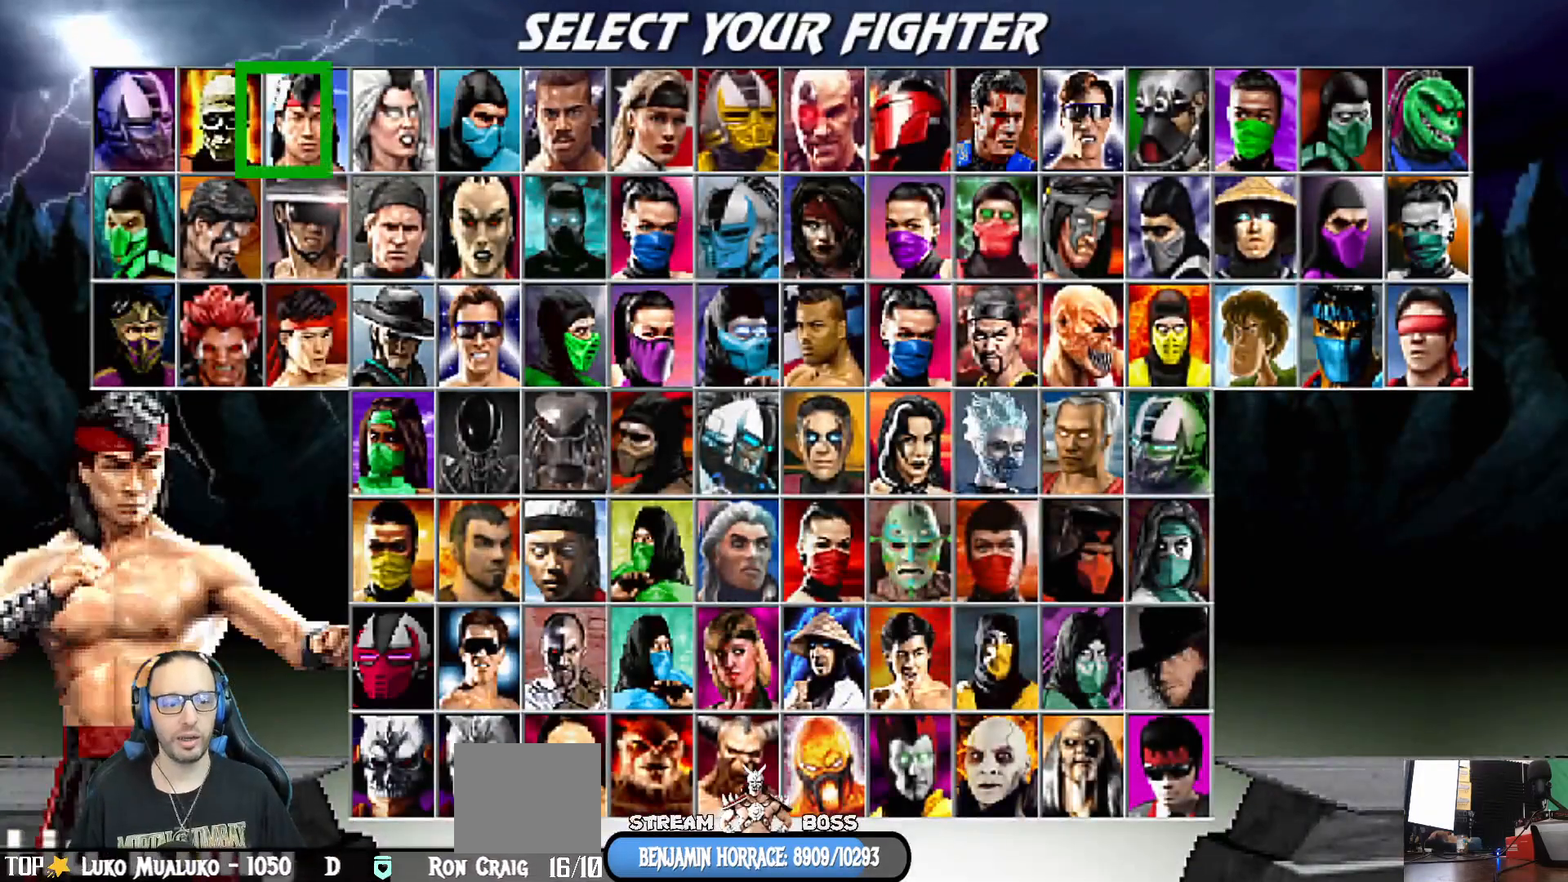
{"buttons": ["DPAD_RIGHT"], "left_stick": "center", "right_stick": "center", "events": [[100, "DPAD_RIGHT", "up"], [167, "DPAD_RIGHT", "down"], [267, "DPAD_RIGHT", "up"], [317, "DPAD_RIGHT", "down"], [417, "DPAD_RIGHT", "up"], [483, "DPAD_RIGHT", "down"]]}
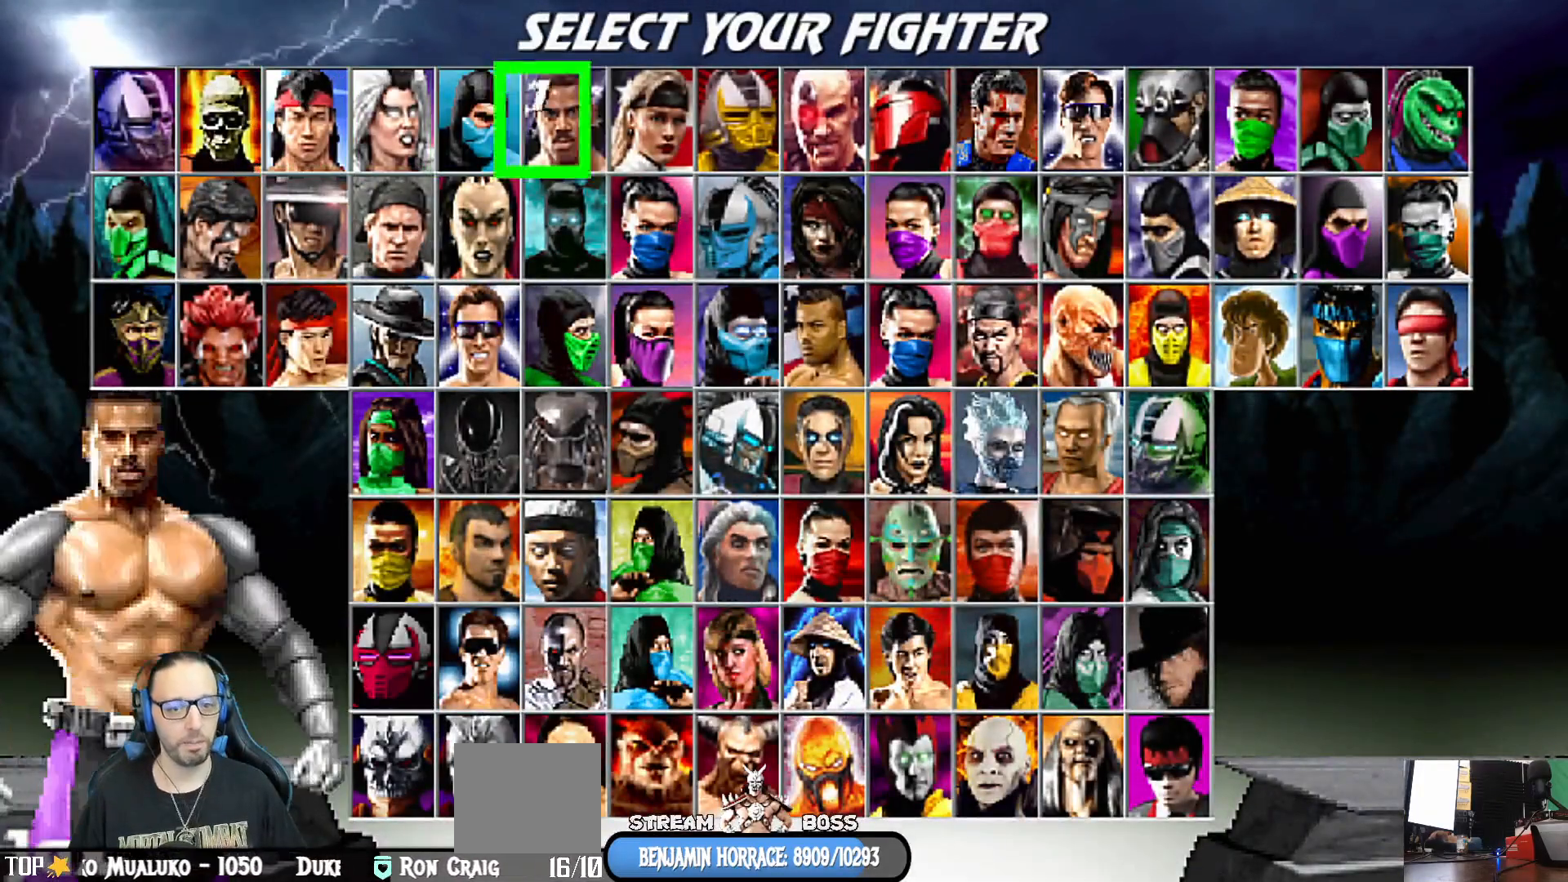
{"buttons": ["DPAD_RIGHT"], "left_stick": "center", "right_stick": "center", "events": [[83, "DPAD_RIGHT", "up"], [150, "DPAD_RIGHT", "down"], [250, "DPAD_RIGHT", "up"], [300, "DPAD_RIGHT", "down"], [400, "DPAD_RIGHT", "up"], [467, "DPAD_RIGHT", "down"]]}
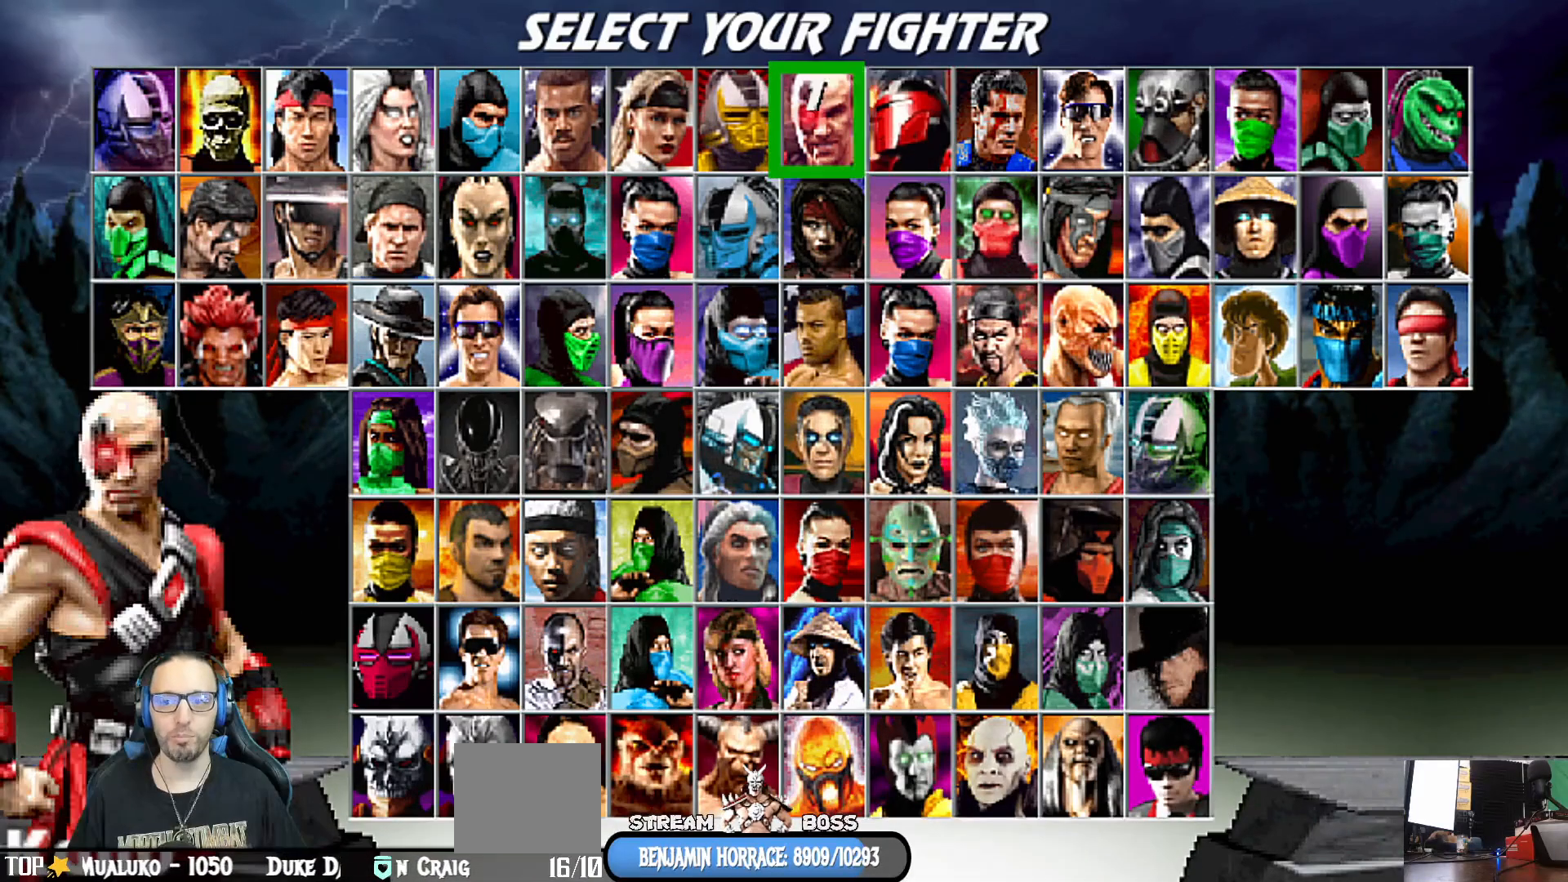
{"buttons": ["DPAD_RIGHT"], "left_stick": "center", "right_stick": "center", "events": [[50, "DPAD_RIGHT", "up"], [117, "DPAD_RIGHT", "down"], [217, "DPAD_RIGHT", "up"], [283, "DPAD_RIGHT", "down"], [400, "DPAD_RIGHT", "up"], [450, "DPAD_RIGHT", "down"]]}
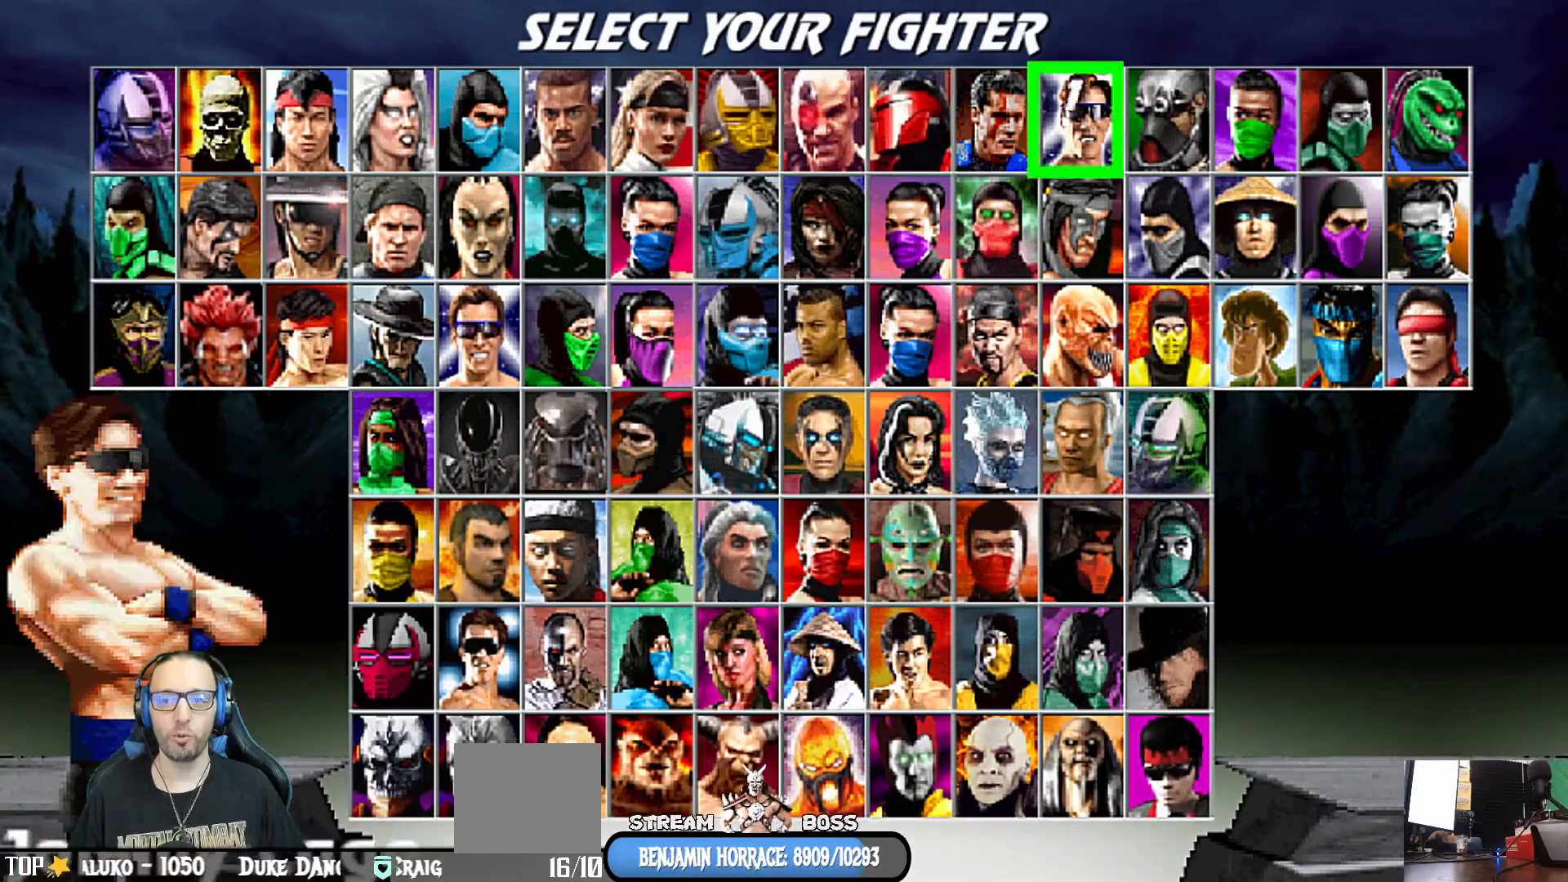
{"buttons": ["DPAD_RIGHT"], "left_stick": "center", "right_stick": "center", "events": [[67, "DPAD_RIGHT", "up"], [117, "DPAD_RIGHT", "down"], [217, "DPAD_RIGHT", "up"], [300, "DPAD_RIGHT", "down"], [400, "DPAD_RIGHT", "up"], [467, "DPAD_RIGHT", "down"]]}
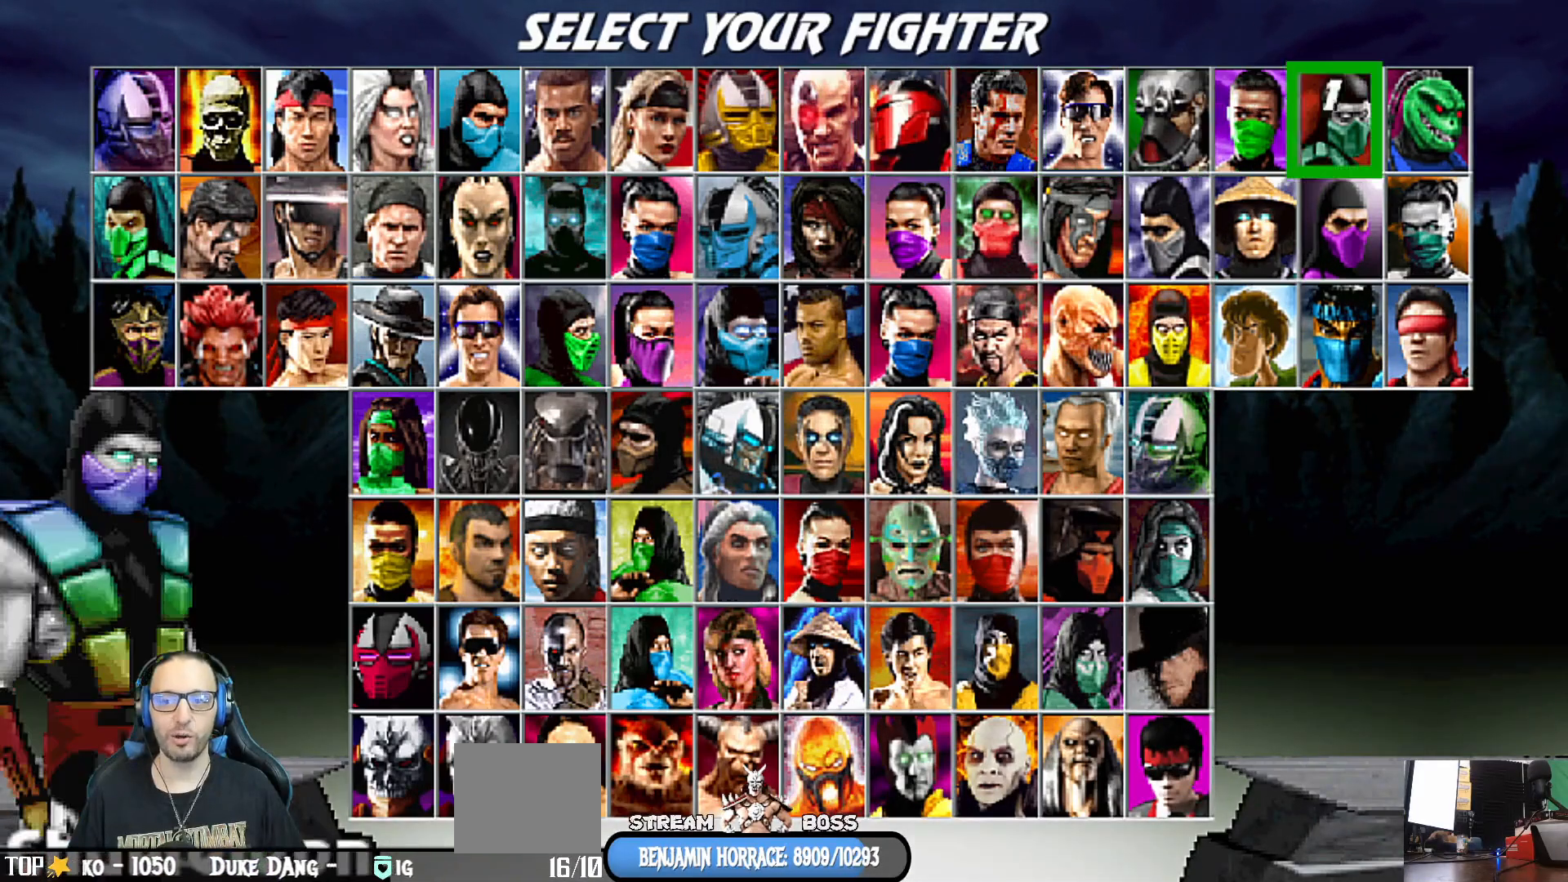
{"buttons": [], "left_stick": "center", "right_stick": "center", "events": [[67, "DPAD_RIGHT", "up"], [167, "DPAD_DOWN", "down"], [283, "DPAD_DOWN", "up"], [333, "DPAD_DOWN", "down"], [433, "DPAD_DOWN", "up"]]}
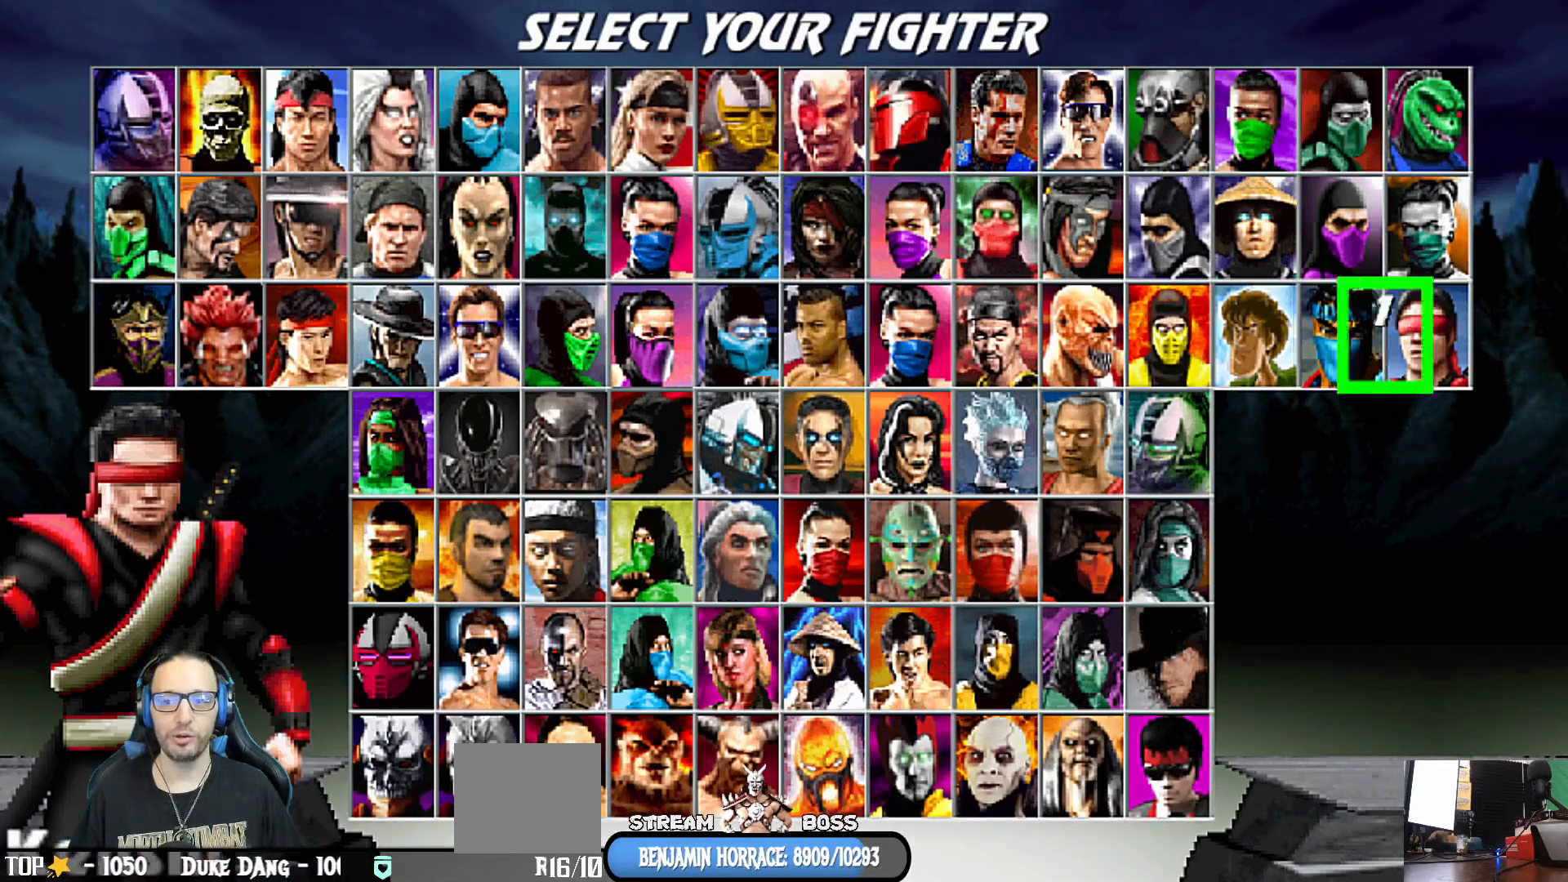
{"buttons": [], "left_stick": "center", "right_stick": "center", "events": [[17, "DPAD_RIGHT", "down"], [117, "DPAD_RIGHT", "up"], [300, "CROSS", "down"], [417, "CROSS", "up"]]}
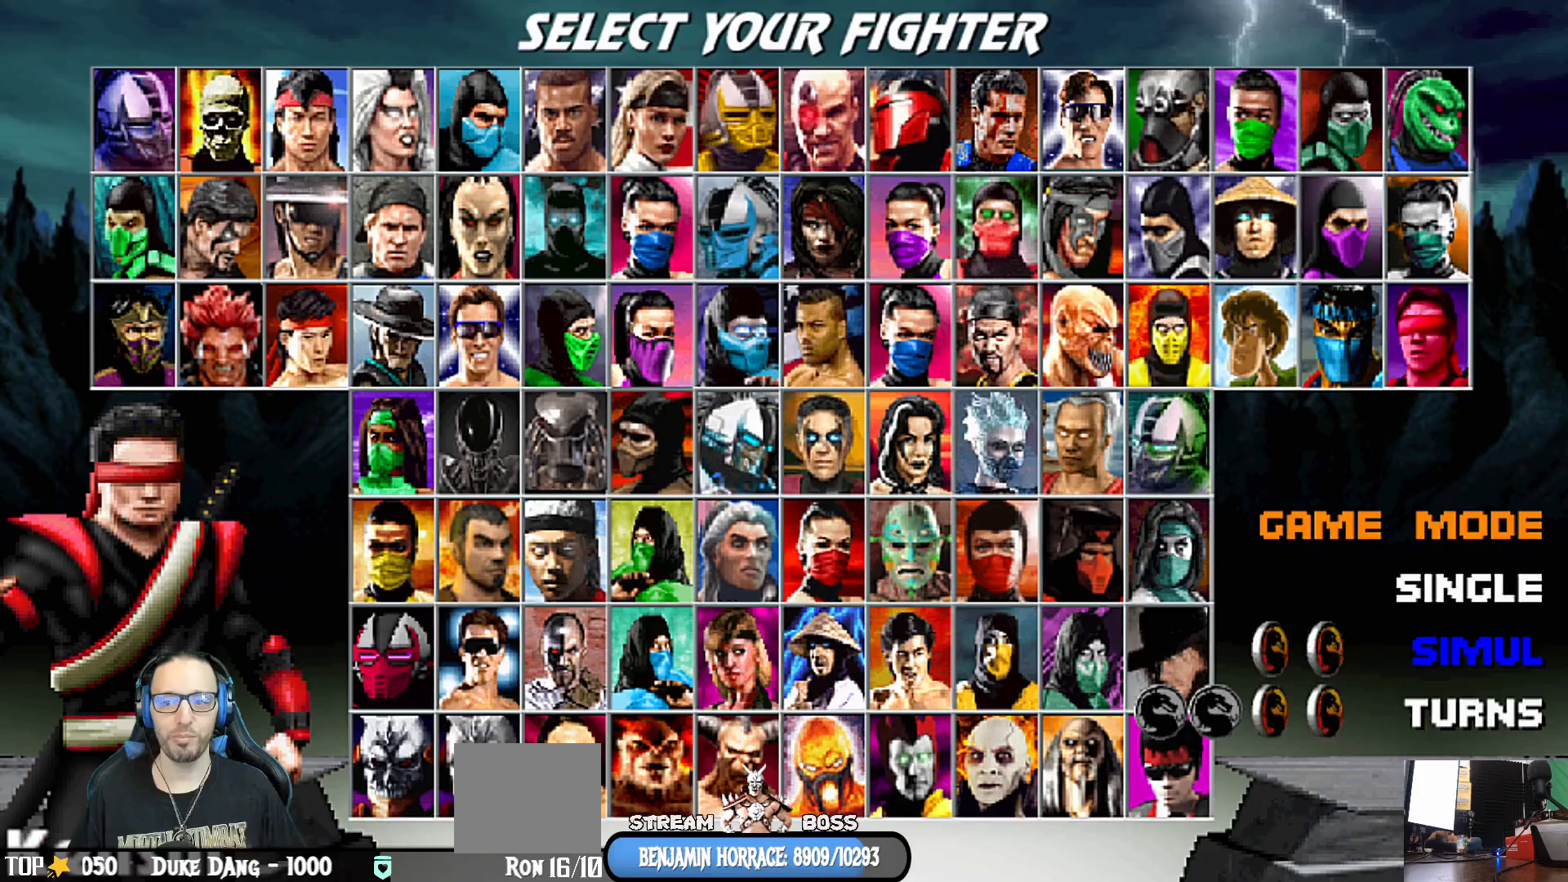
{"buttons": ["CROSS"], "left_stick": "center", "right_stick": "center", "events": [[250, "DPAD_UP", "down"], [317, "DPAD_UP", "up"], [417, "CROSS", "down"]]}